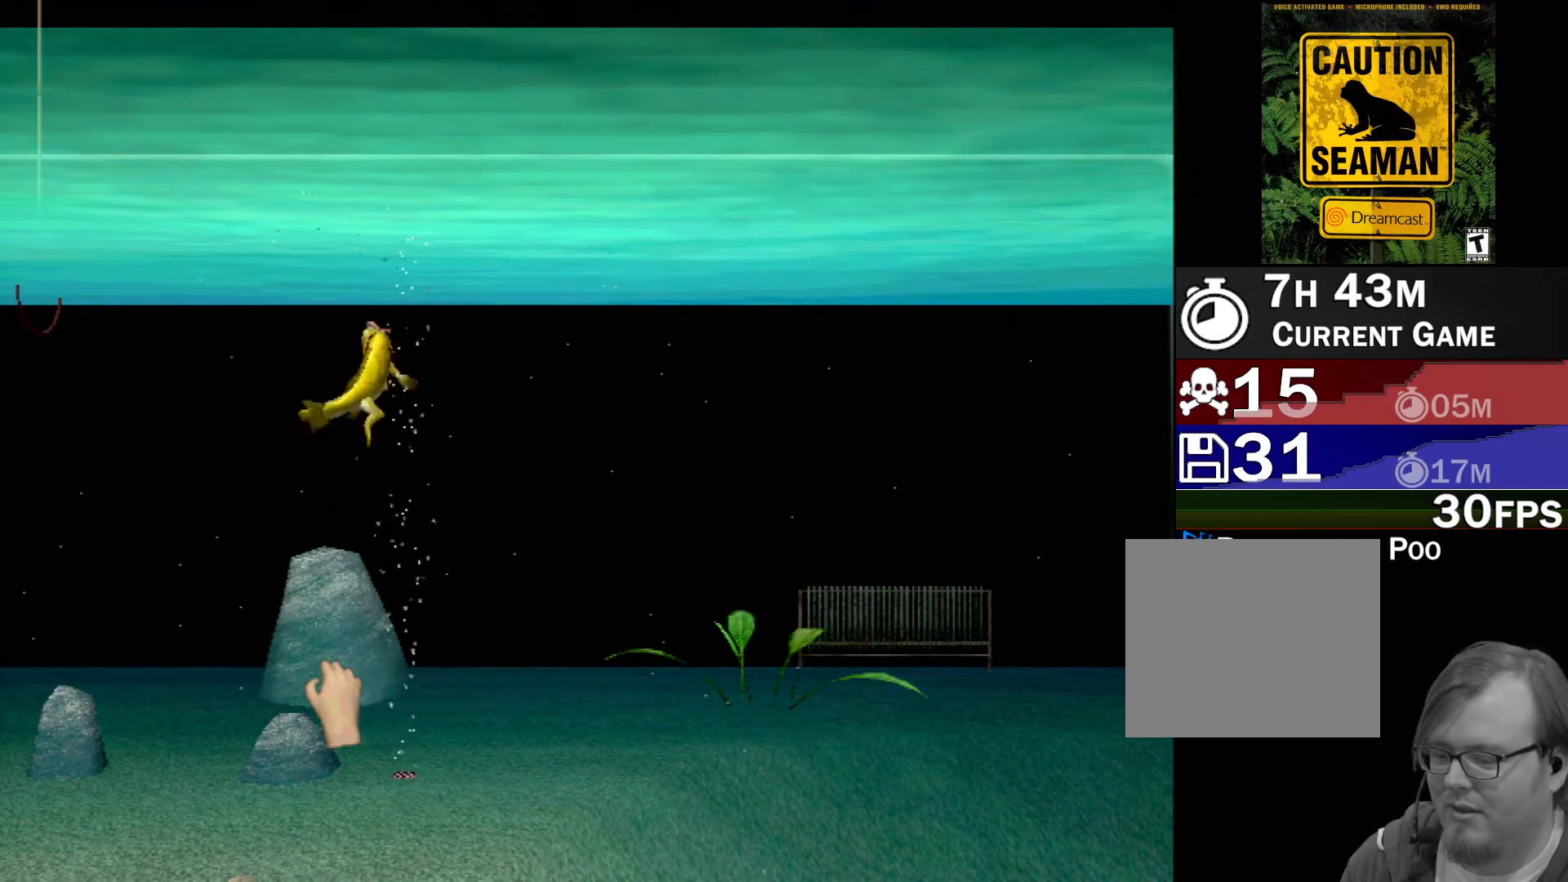
Gameplay with a controller (Xbox layout); each line is a JSON object with the inputs held at the frame after it. "events" lists button and stick changes between this image and that frame as [ms after this image, input, new state], when the widget could be followed in between. Not read: L1 L2 L3 R1 R3 SELECT right_stick.
{"buttons": ["X", "R2"], "left_stick": "left", "events": [[100, "left_stick", "left"], [250, "left_stick", "center"], [367, "left_stick", "left"]]}
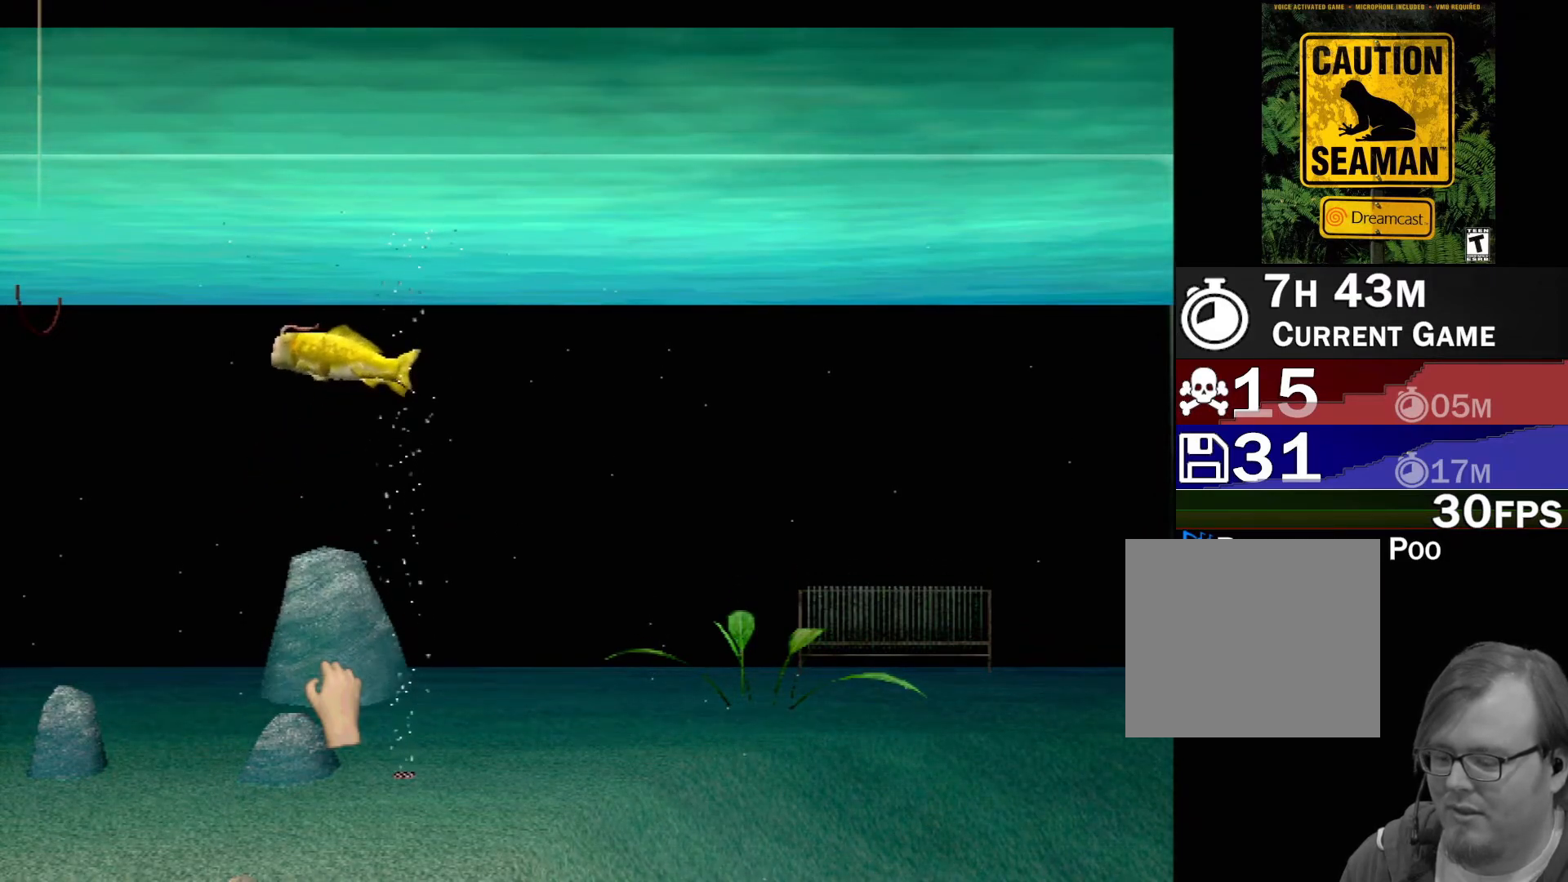
{"buttons": ["X", "R2"], "left_stick": "center", "events": [[17, "left_stick", "center"]]}
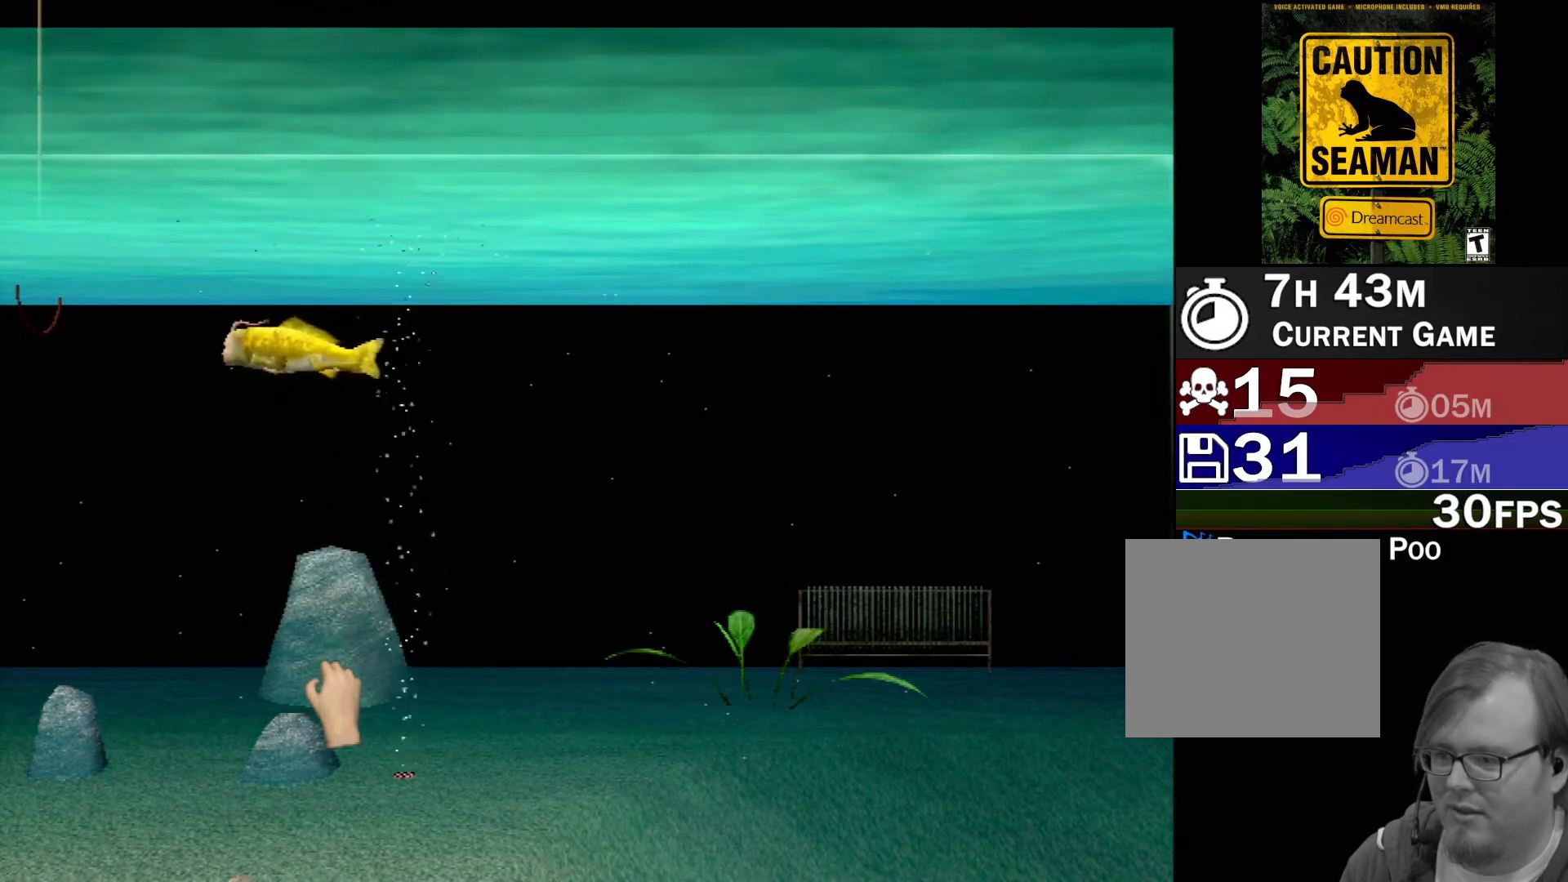
{"buttons": ["X", "R2"], "left_stick": "left", "events": [[83, "left_stick", "right"], [467, "left_stick", "left"]]}
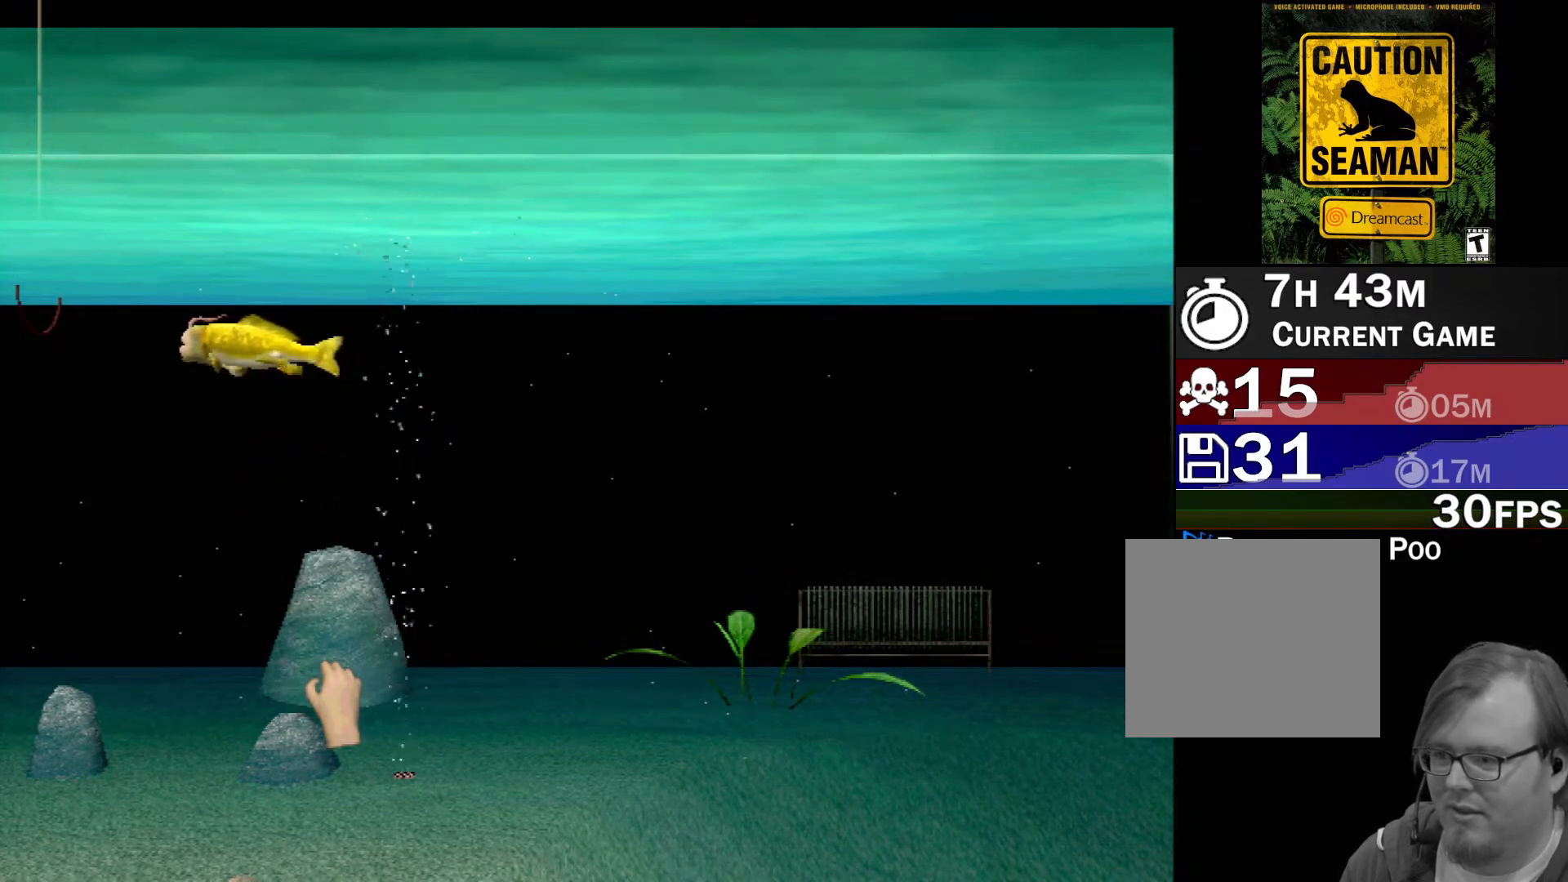
{"buttons": ["X", "R2"], "left_stick": "left", "events": []}
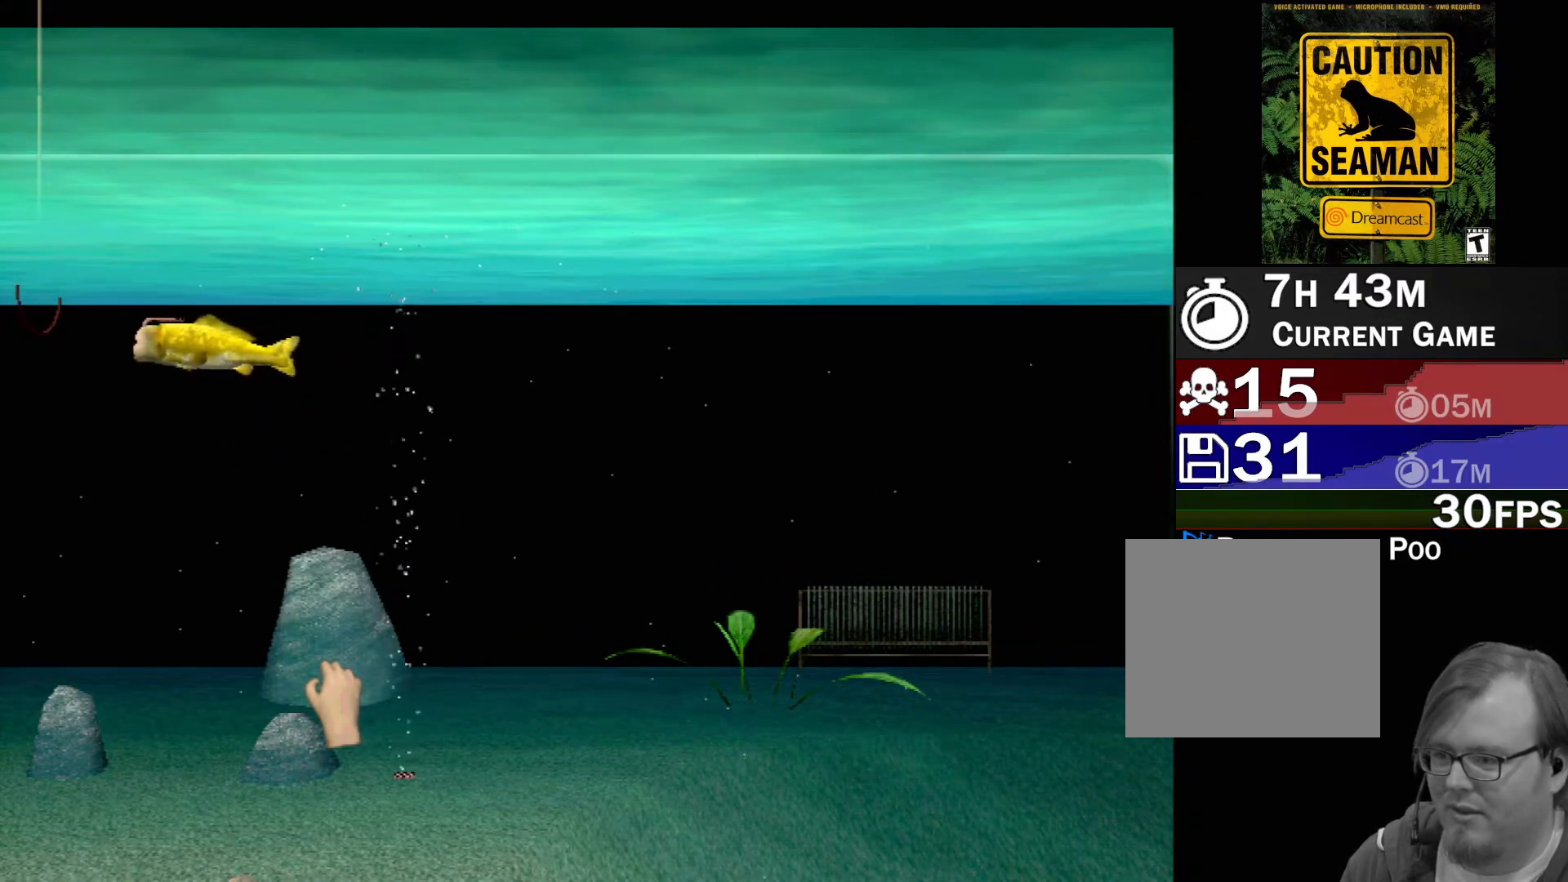
{"buttons": ["X", "R2"], "left_stick": "right", "events": [[167, "left_stick", "right"]]}
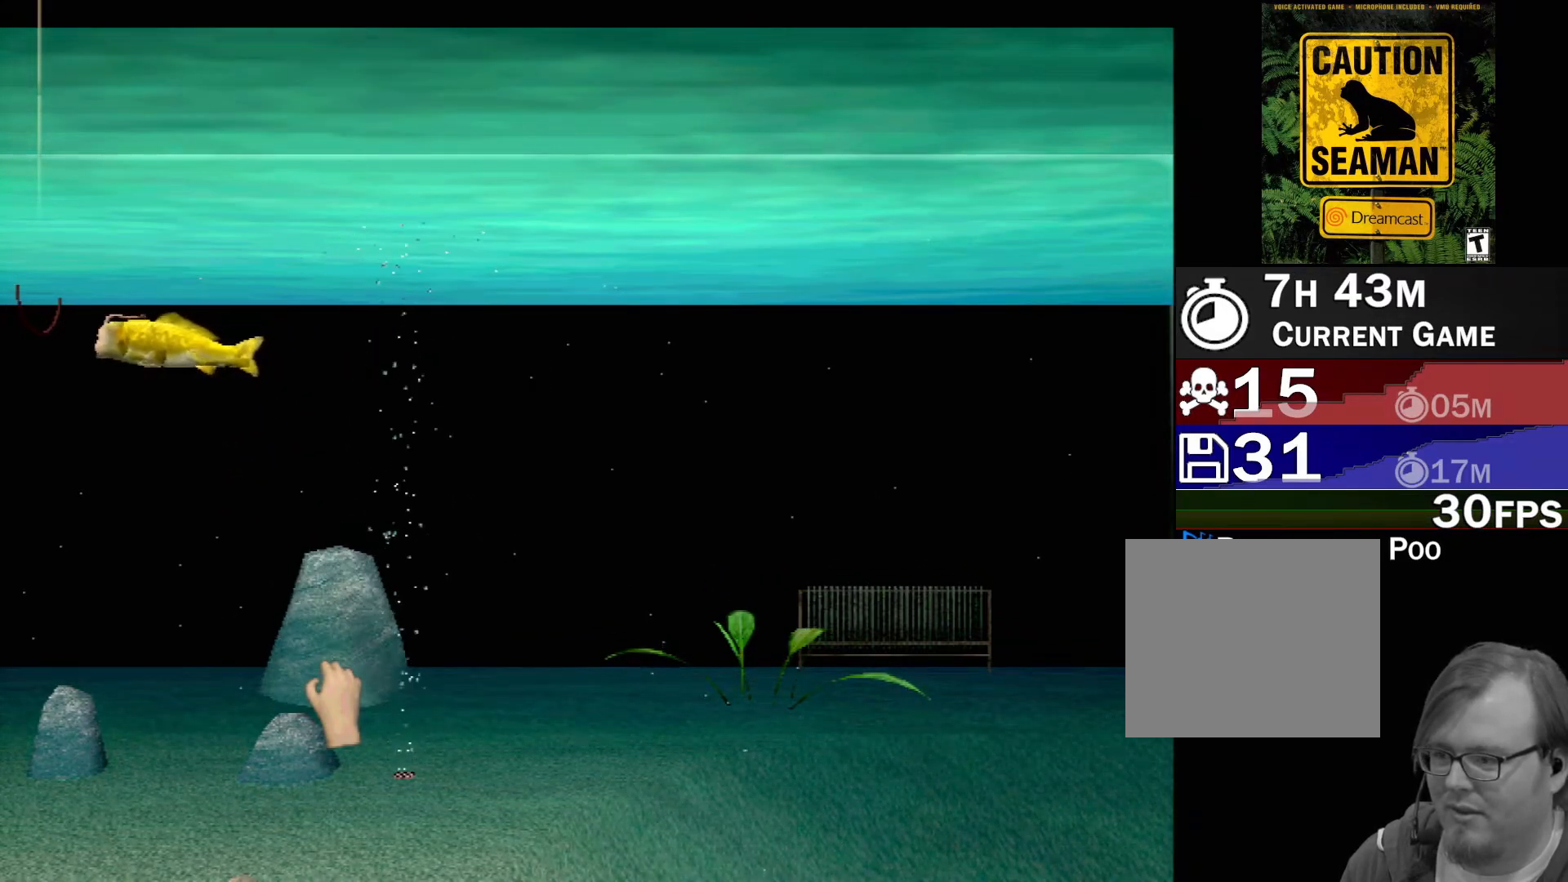
{"buttons": ["X", "R2"], "left_stick": "left", "events": [[400, "left_stick", "left"]]}
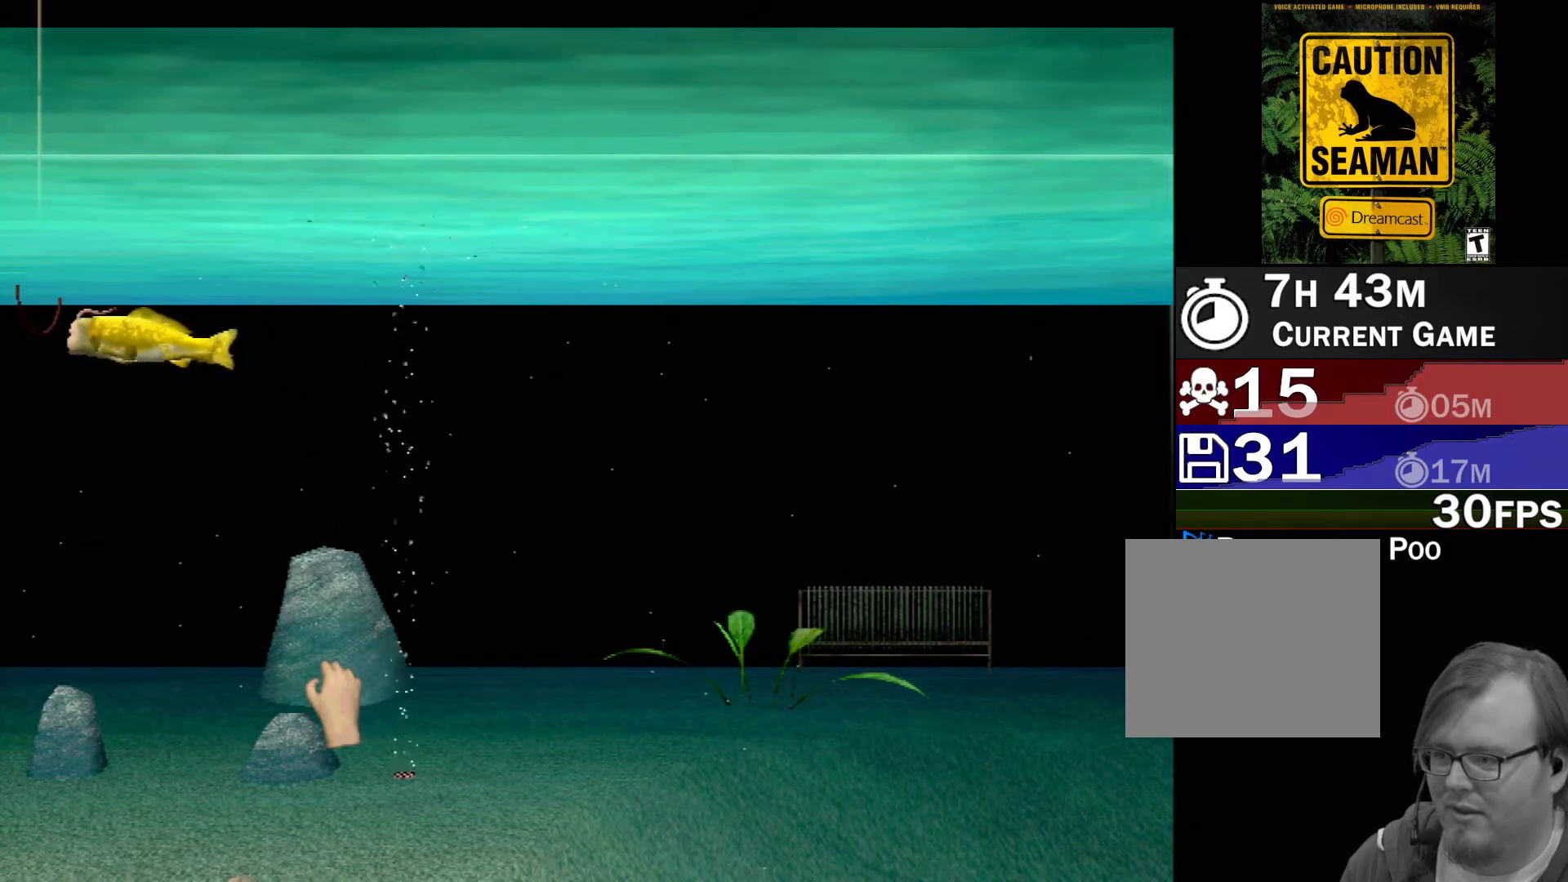
{"buttons": ["X", "R2"], "left_stick": "down-left", "events": [[417, "left_stick", "down-left"]]}
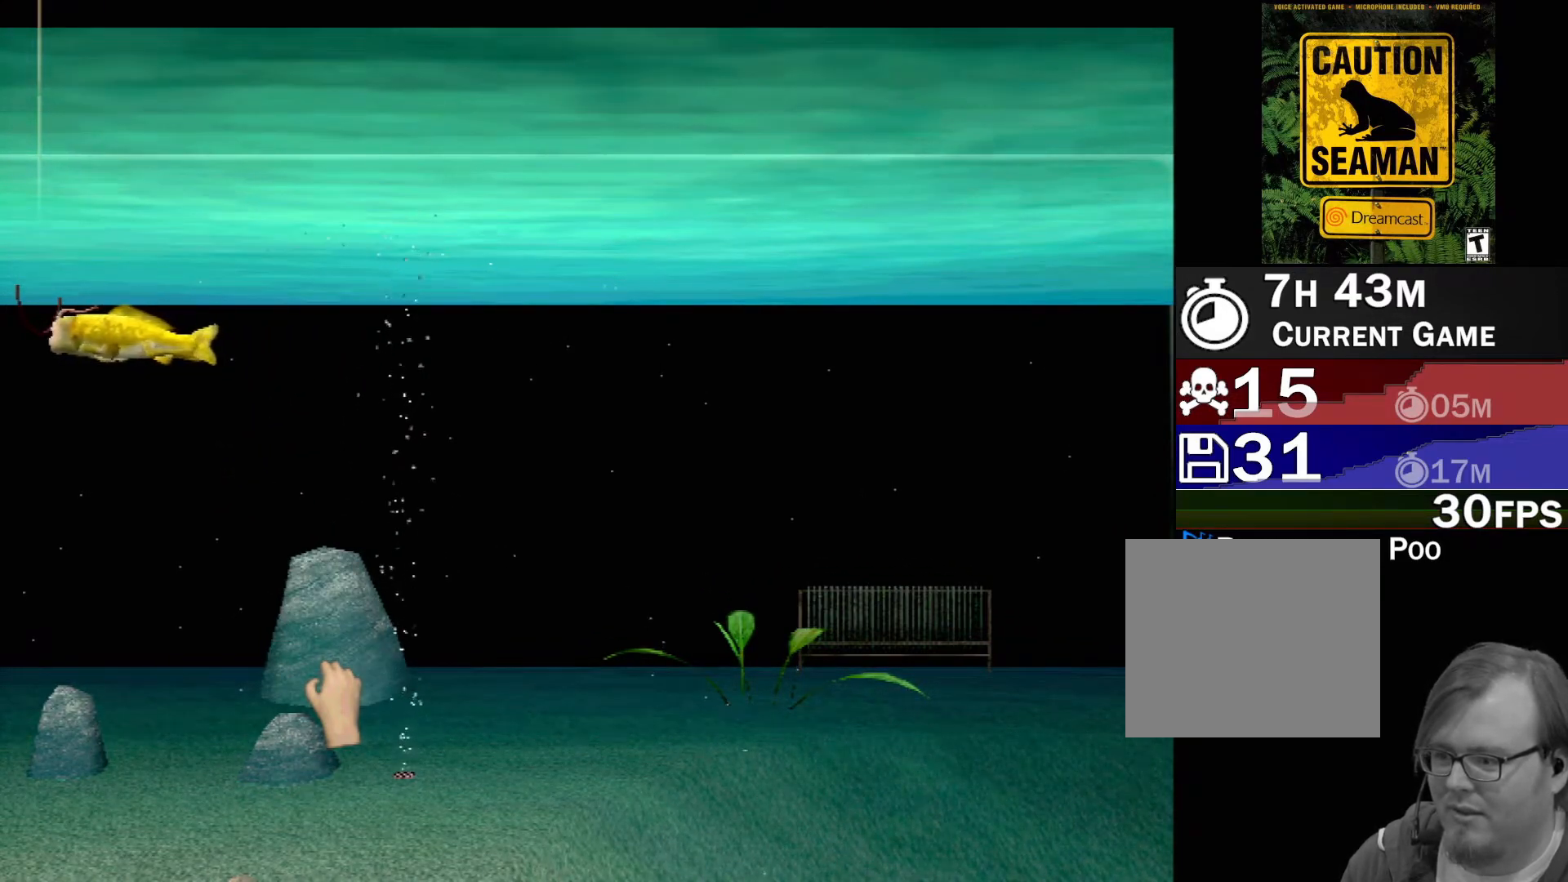
{"buttons": ["X", "R2"], "left_stick": "down", "events": [[17, "left_stick", "down"], [167, "left_stick", "right"], [283, "left_stick", "up"], [383, "left_stick", "left"], [433, "left_stick", "down"]]}
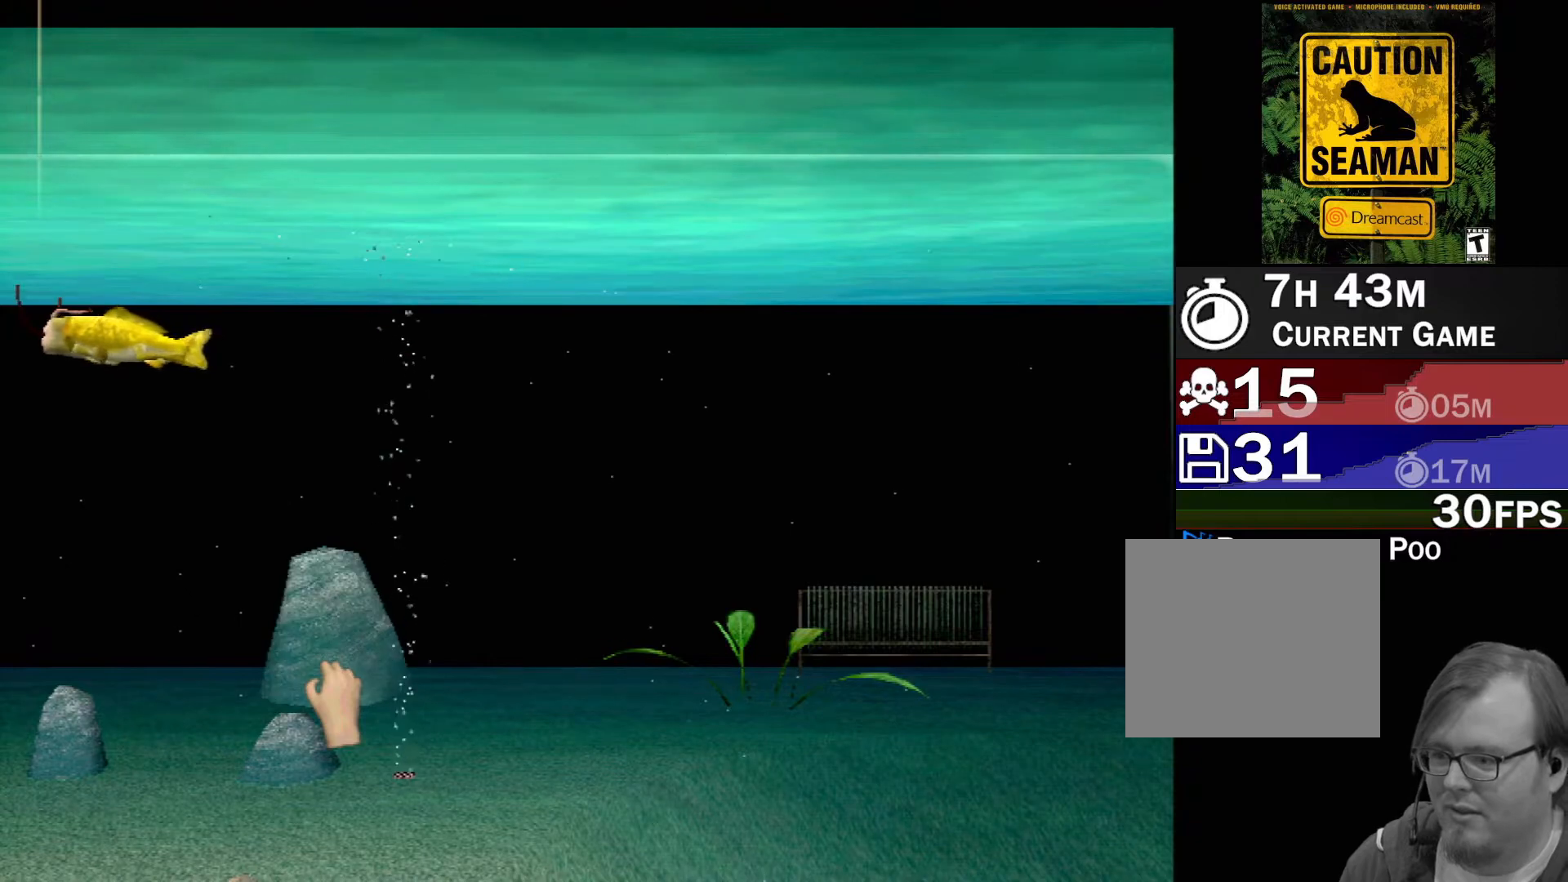
{"buttons": ["X", "R2"], "left_stick": "up", "events": [[33, "left_stick", "right"], [100, "left_stick", "up"], [183, "left_stick", "left"], [250, "left_stick", "down"], [333, "left_stick", "right"], [400, "left_stick", "up"]]}
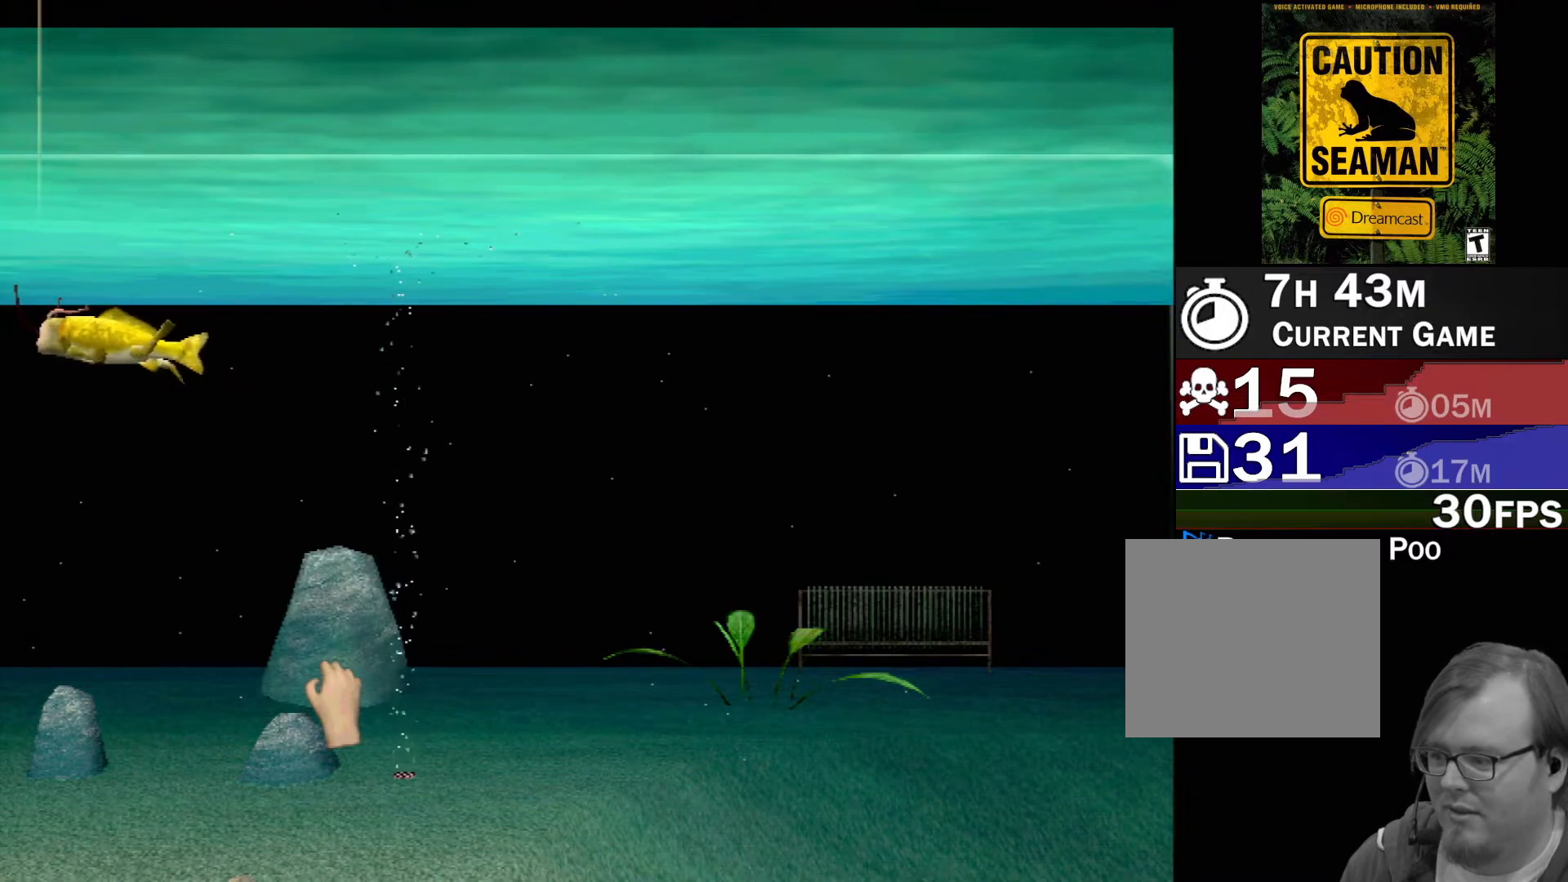
{"buttons": ["X", "R2"], "left_stick": "up-left", "events": [[33, "left_stick", "right"], [150, "left_stick", "up"], [250, "left_stick", "left"], [300, "left_stick", "down-right"], [383, "left_stick", "up-right"], [433, "left_stick", "up-left"]]}
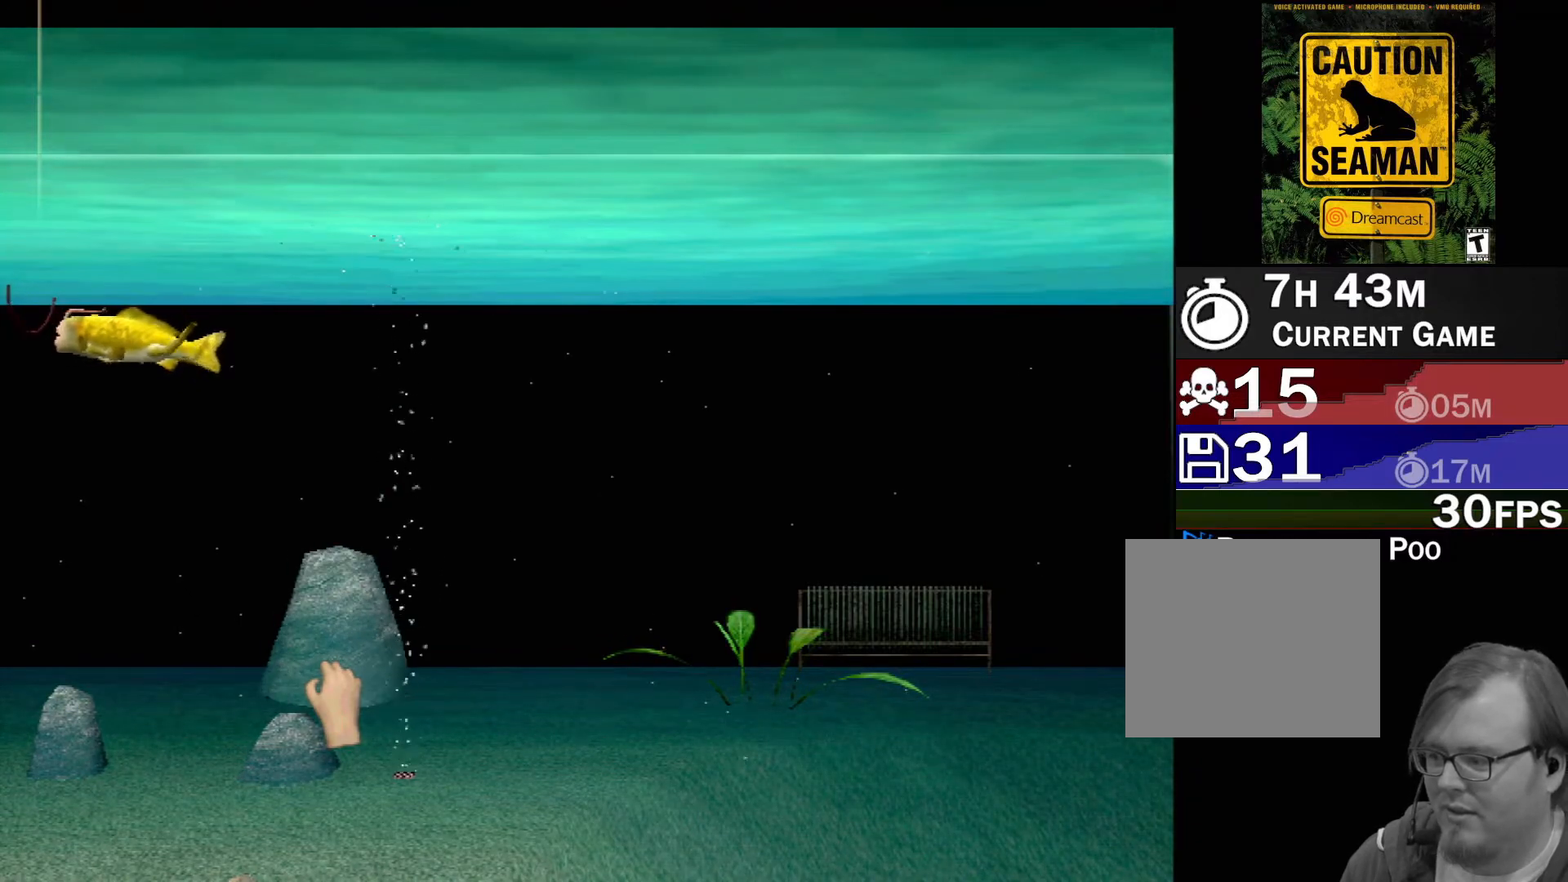
{"buttons": ["X", "R2"], "left_stick": "up", "events": [[33, "left_stick", "right"], [167, "left_stick", "up-left"], [317, "left_stick", "down-right"], [433, "left_stick", "up"]]}
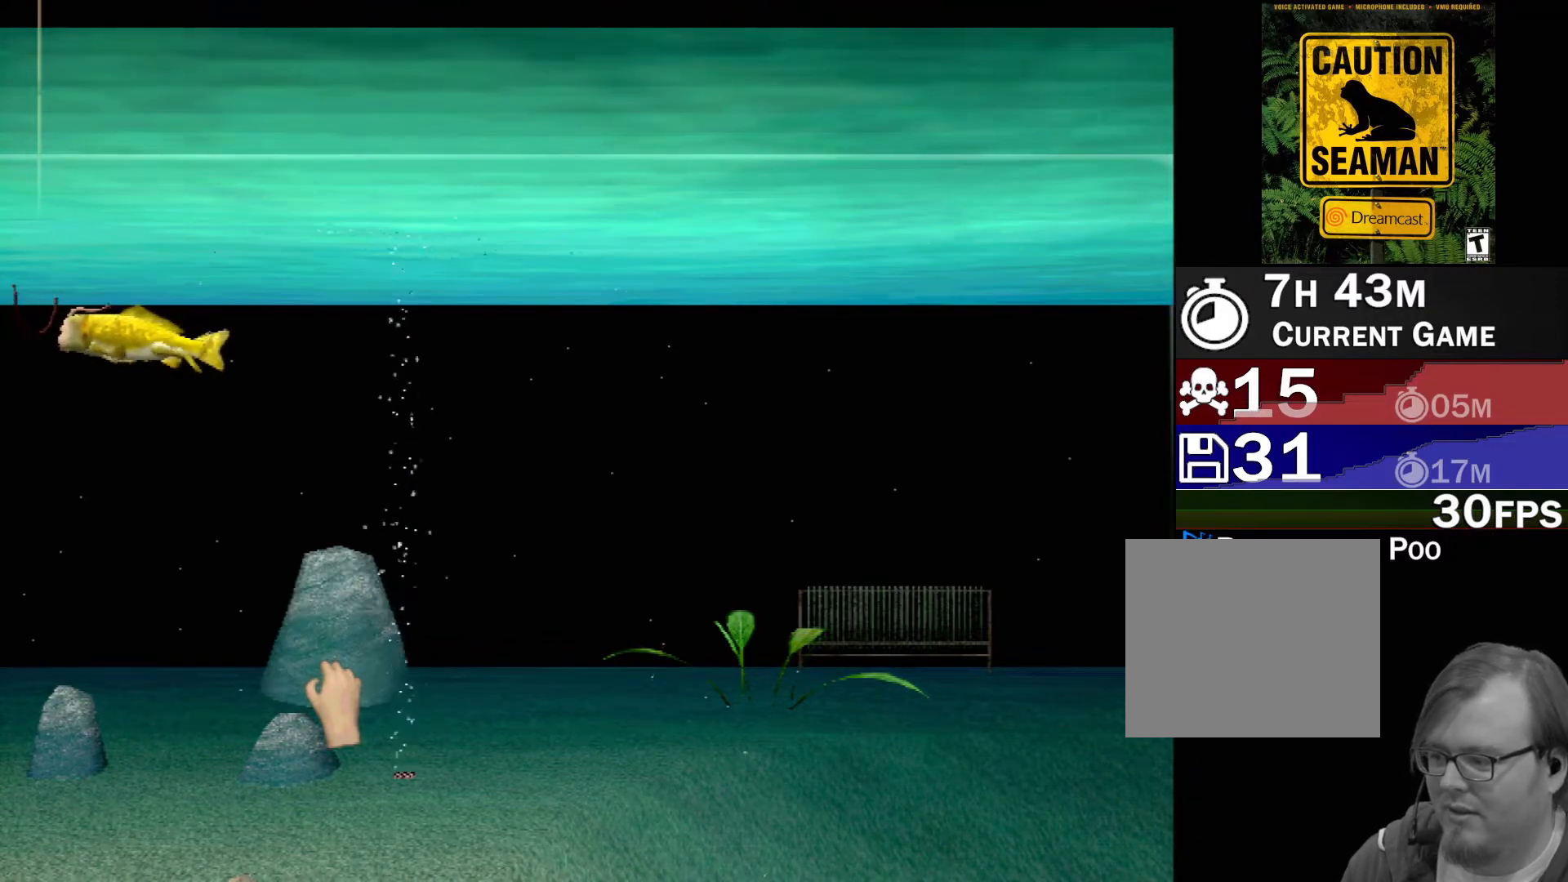
{"buttons": [], "left_stick": "center", "events": [[83, "left_stick", "center"], [300, "R2", "up"], [300, "X", "up"]]}
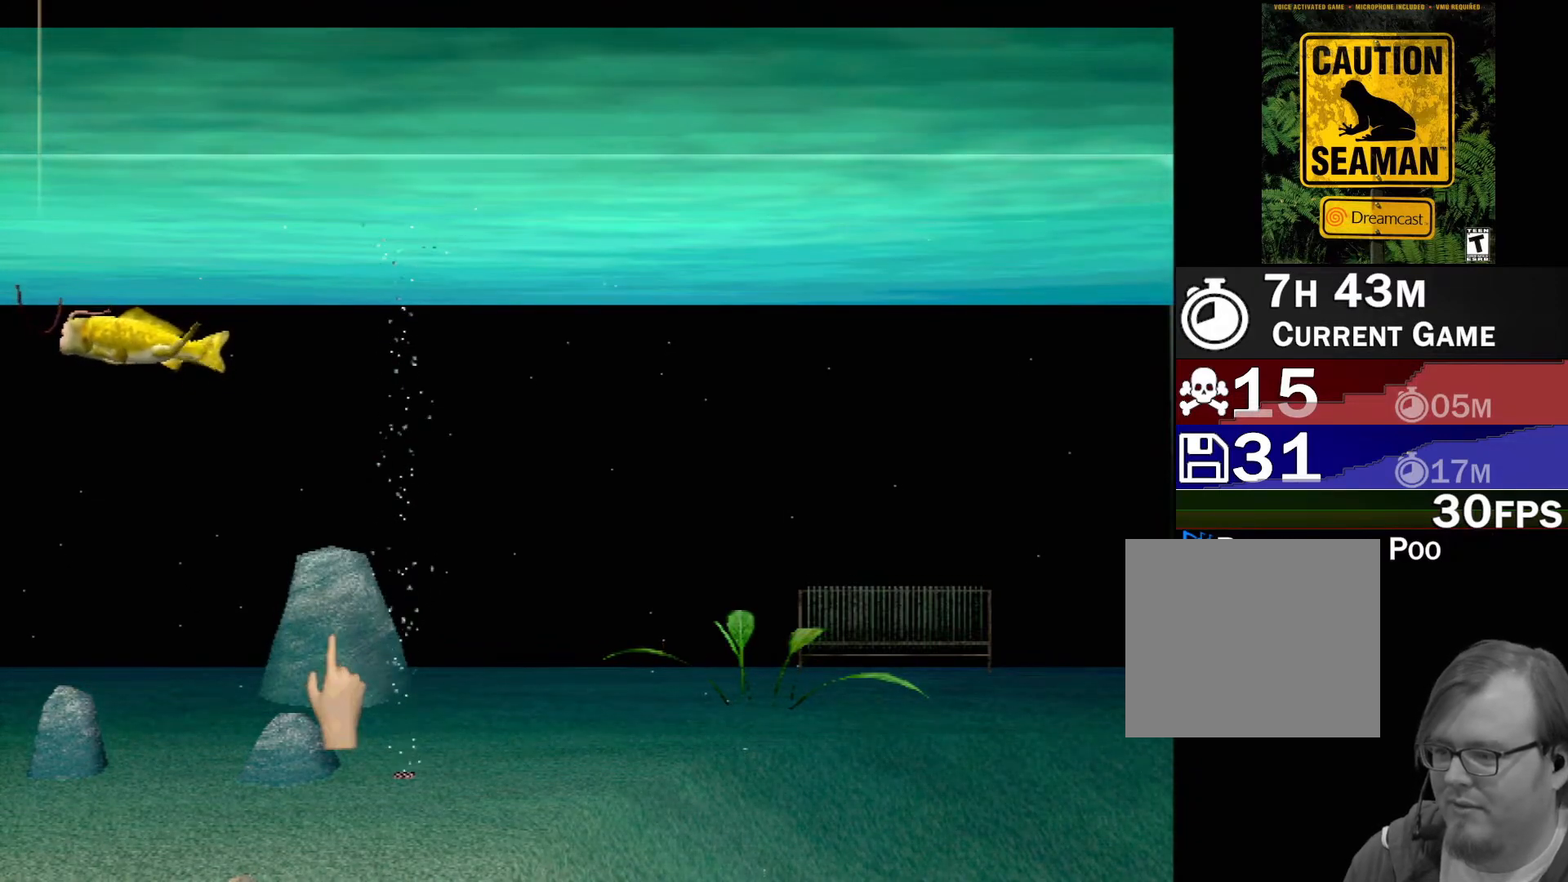
{"buttons": [], "left_stick": "center", "events": []}
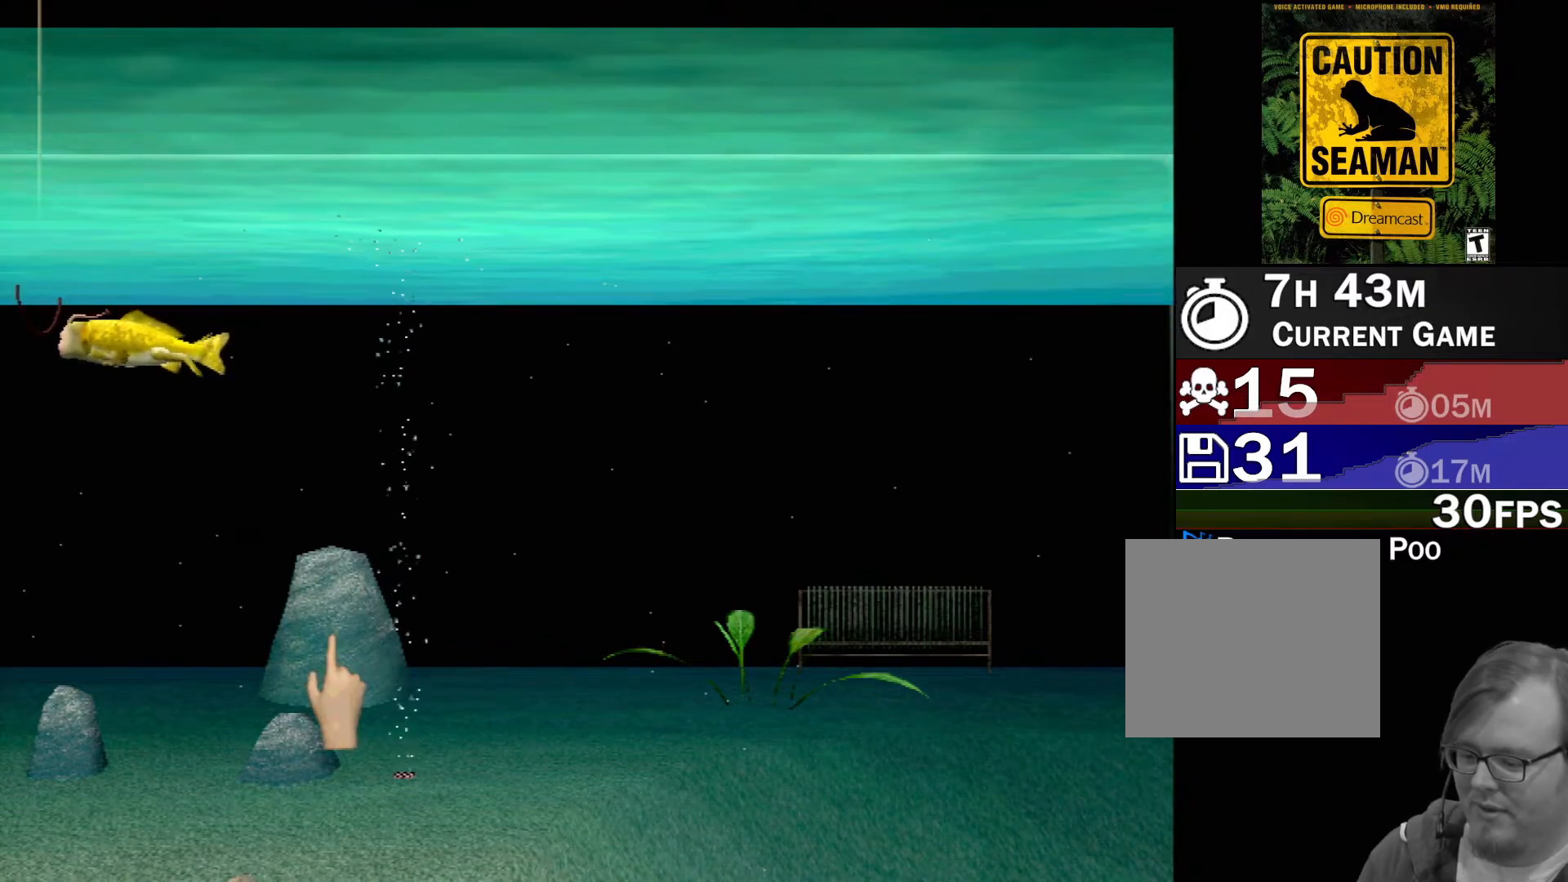
{"buttons": [], "left_stick": "down", "events": [[433, "left_stick", "down"]]}
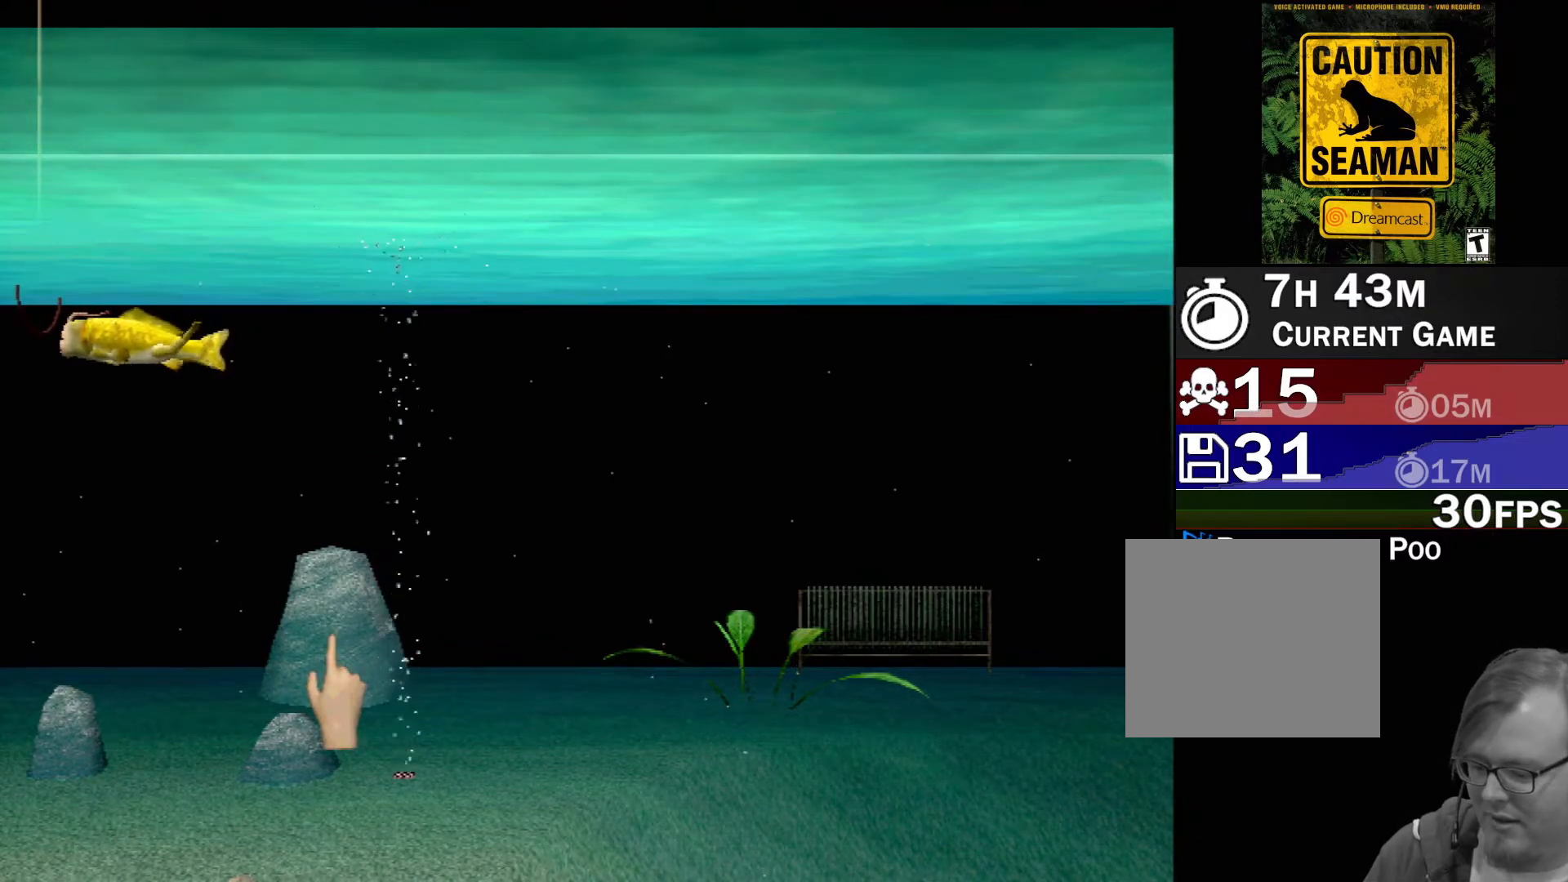
{"buttons": [], "left_stick": "center", "events": [[417, "left_stick", "center"]]}
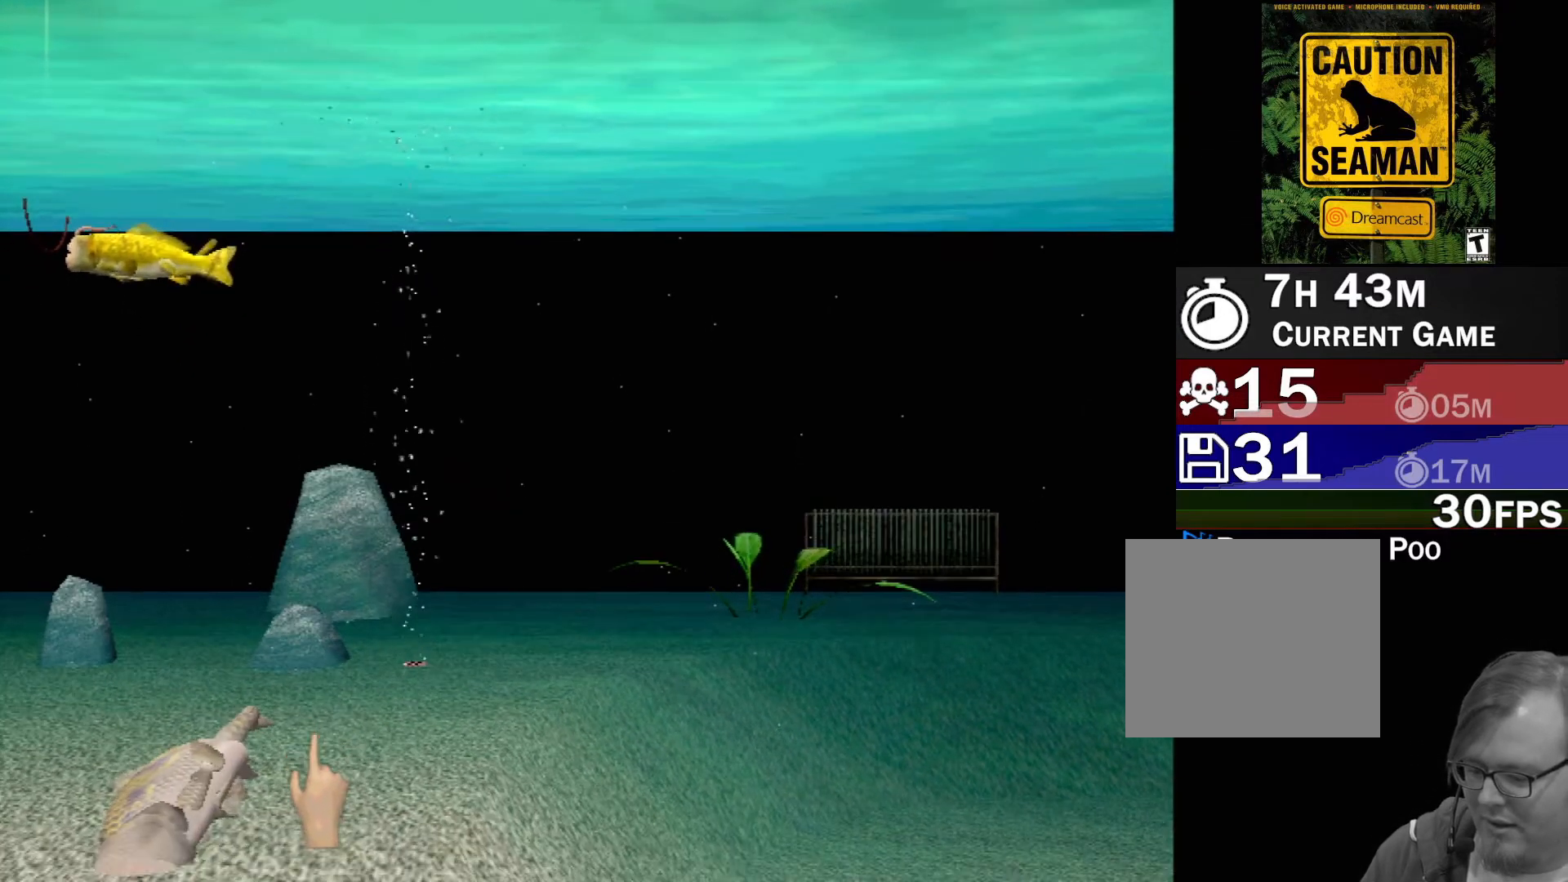
{"buttons": [], "left_stick": "right", "events": [[200, "left_stick", "up-right"], [267, "left_stick", "right"]]}
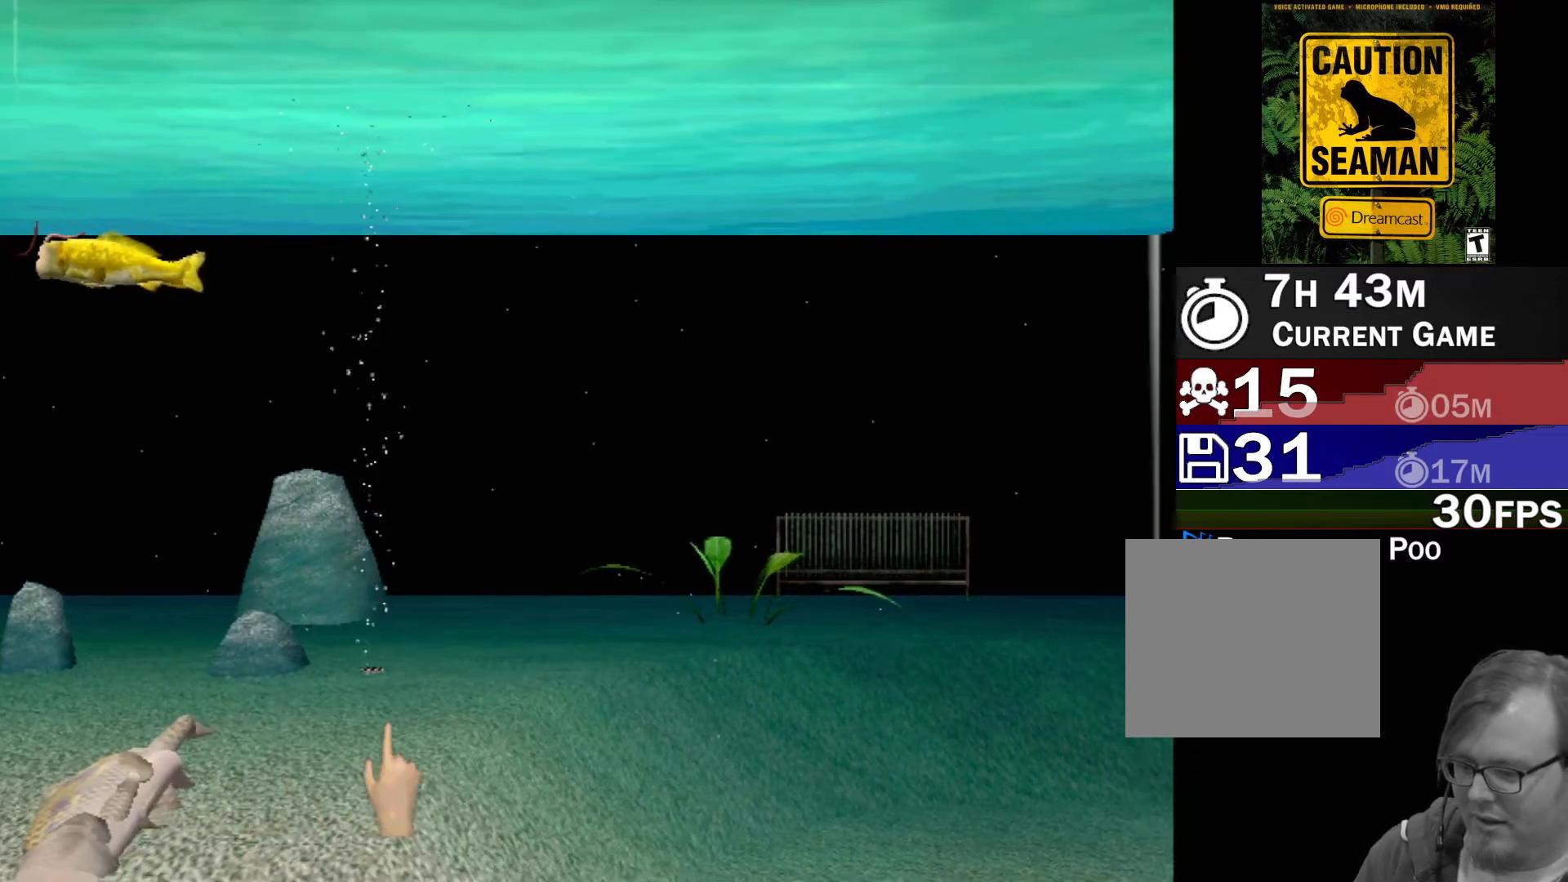
{"buttons": [], "left_stick": "center", "events": [[250, "left_stick", "center"]]}
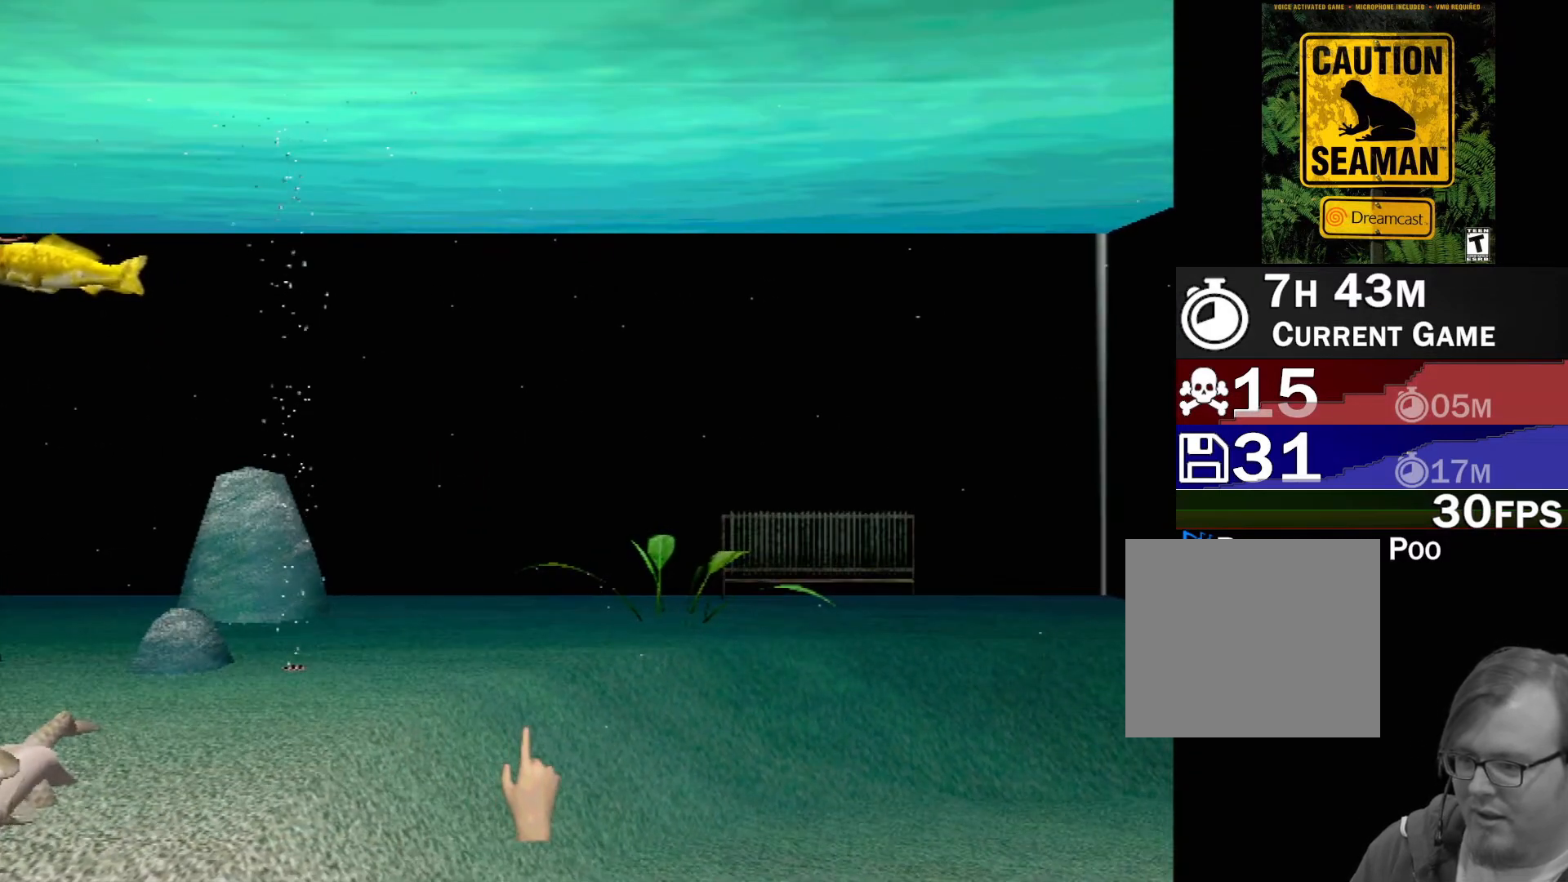
{"buttons": [], "left_stick": "down-right", "events": [[83, "left_stick", "down-right"]]}
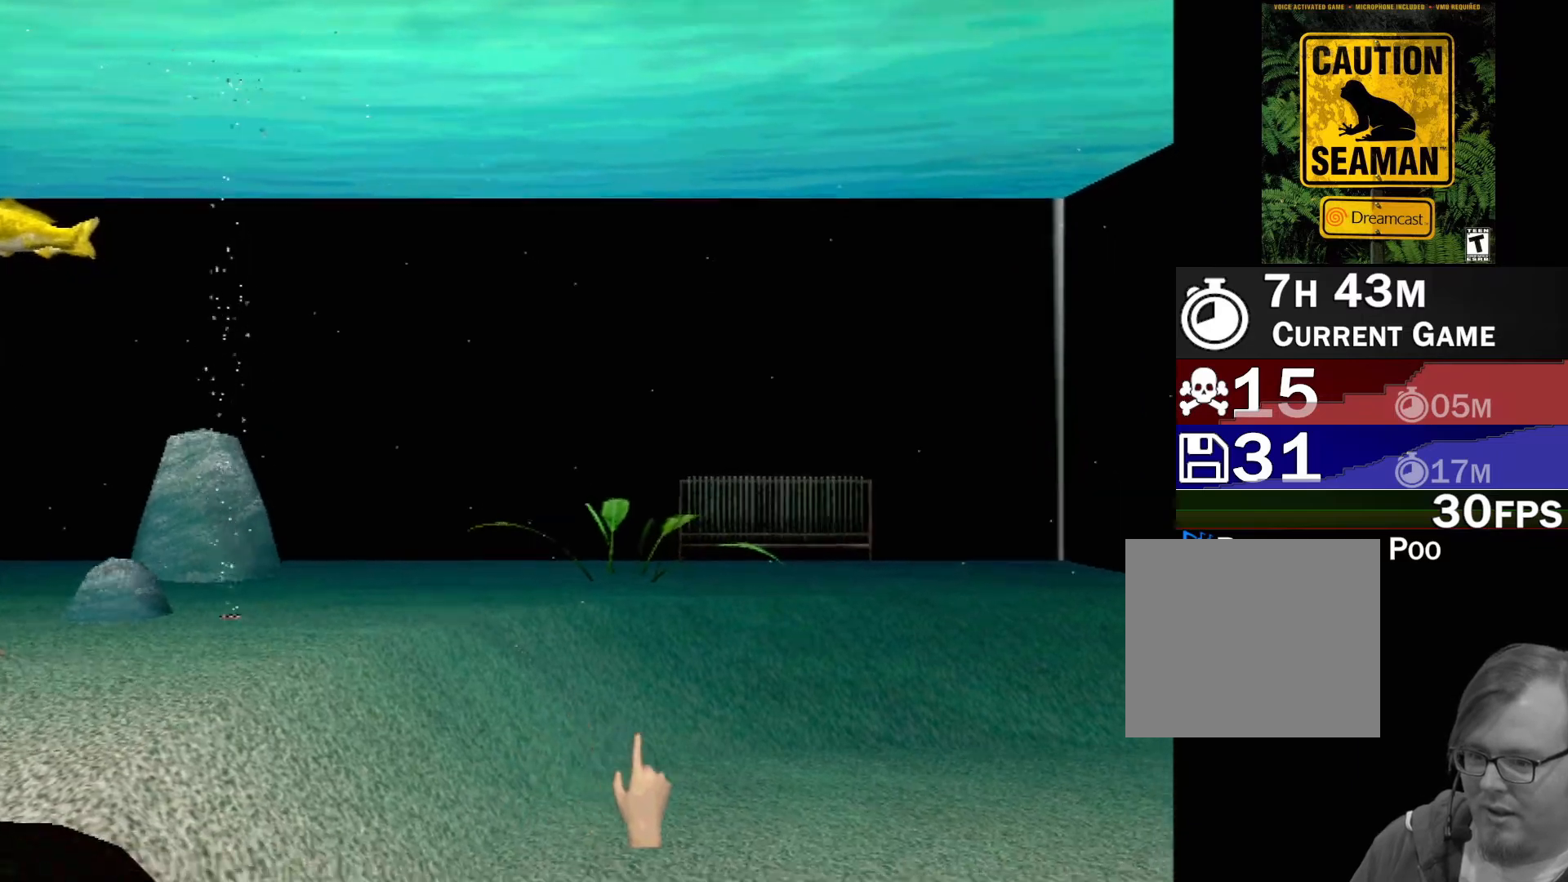
{"buttons": [], "left_stick": "down-right", "events": []}
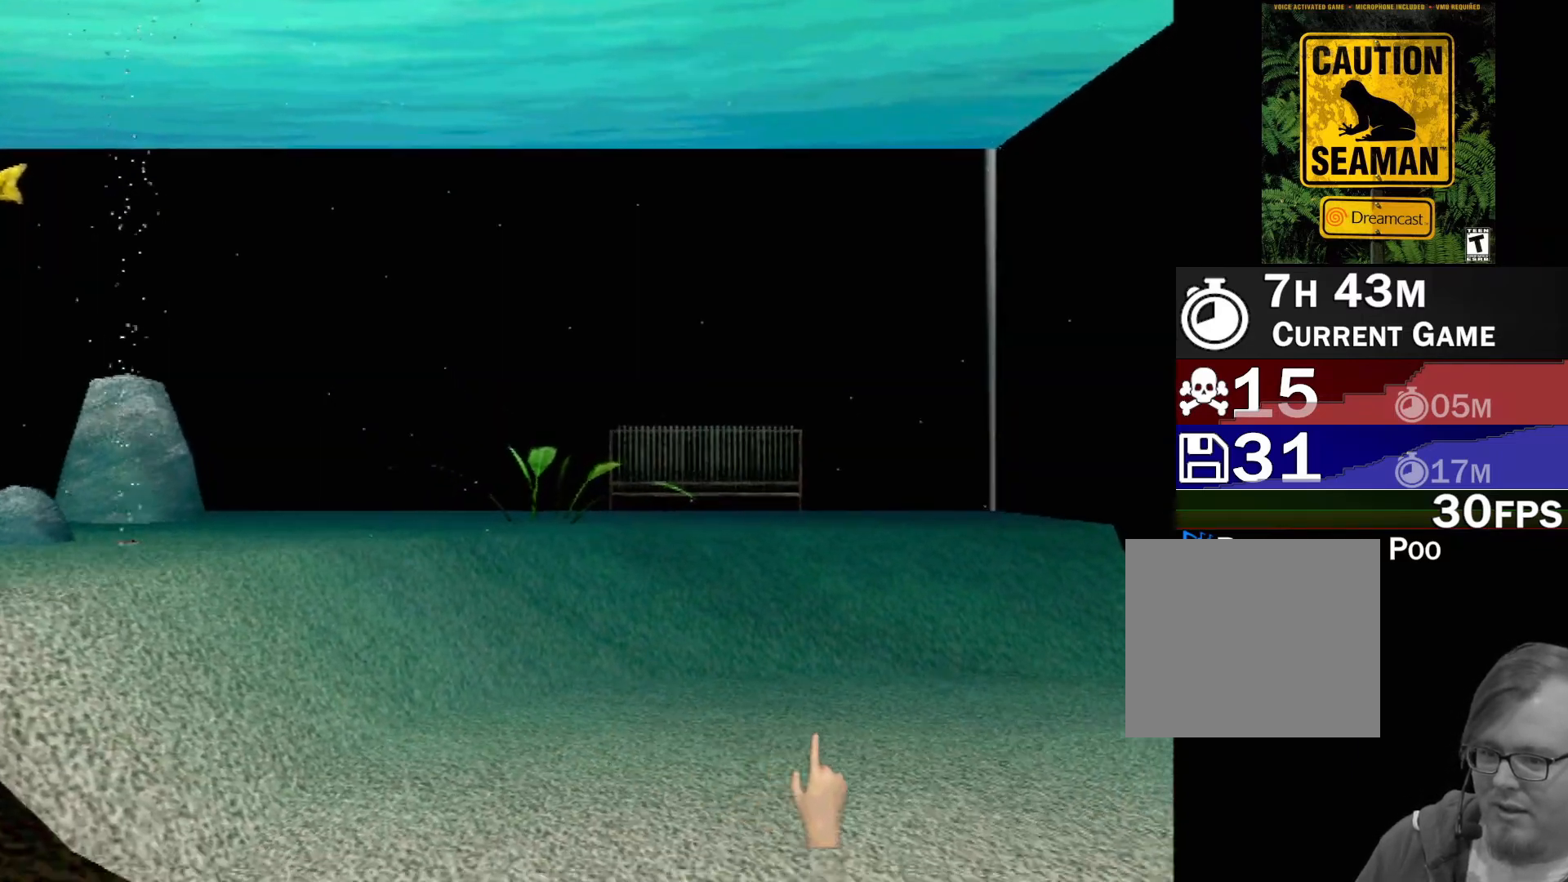
{"buttons": [], "left_stick": "up-left", "events": [[367, "left_stick", "center"], [433, "left_stick", "left"], [500, "left_stick", "up-left"]]}
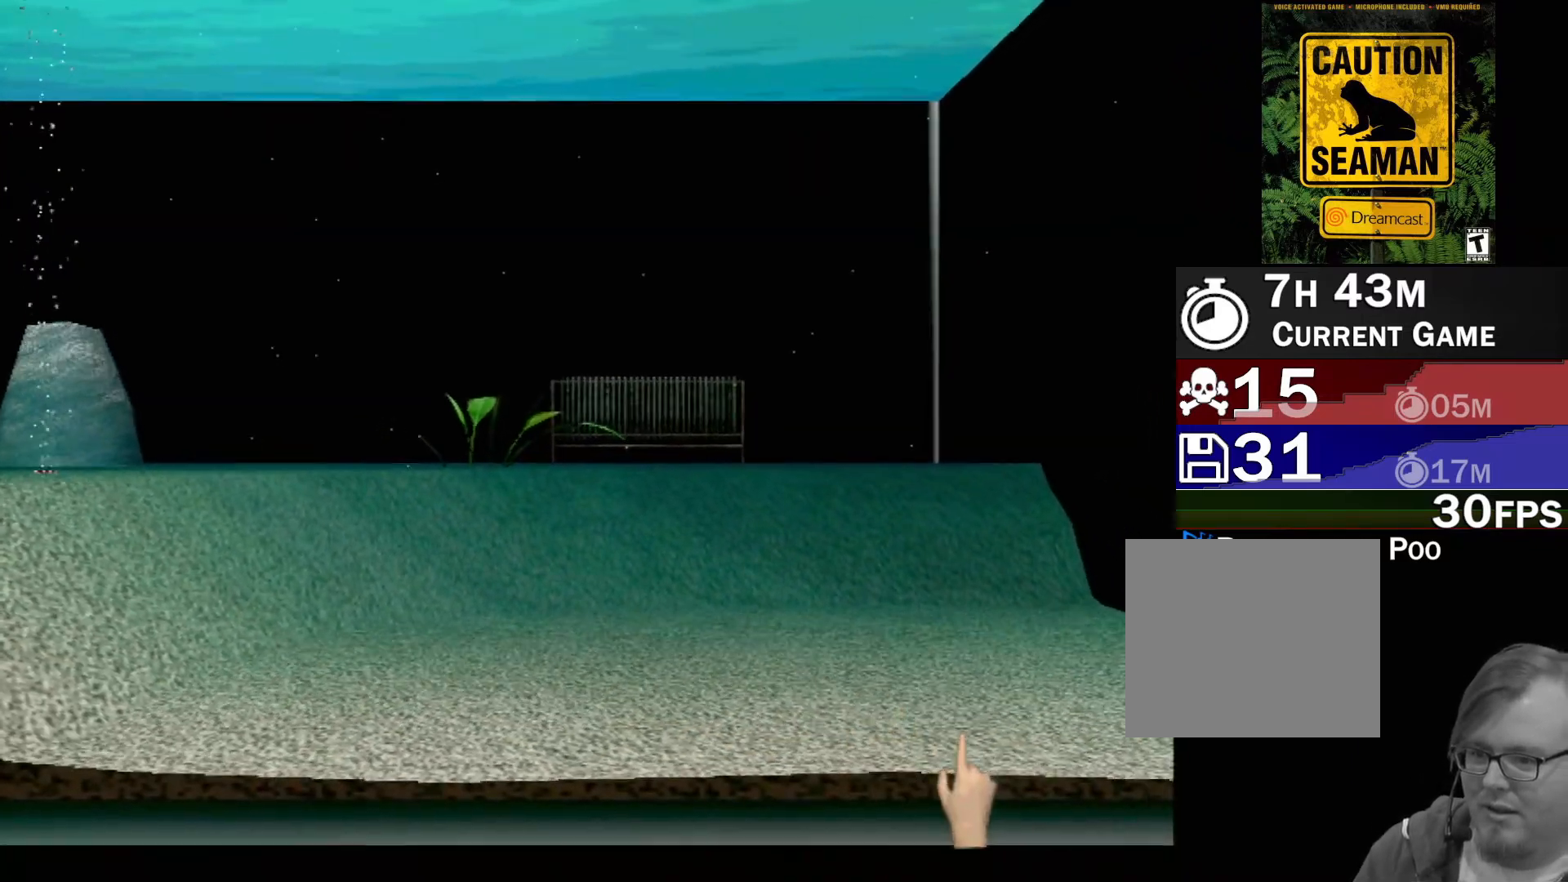
{"buttons": [], "left_stick": "down", "events": [[400, "left_stick", "center"], [500, "left_stick", "down"]]}
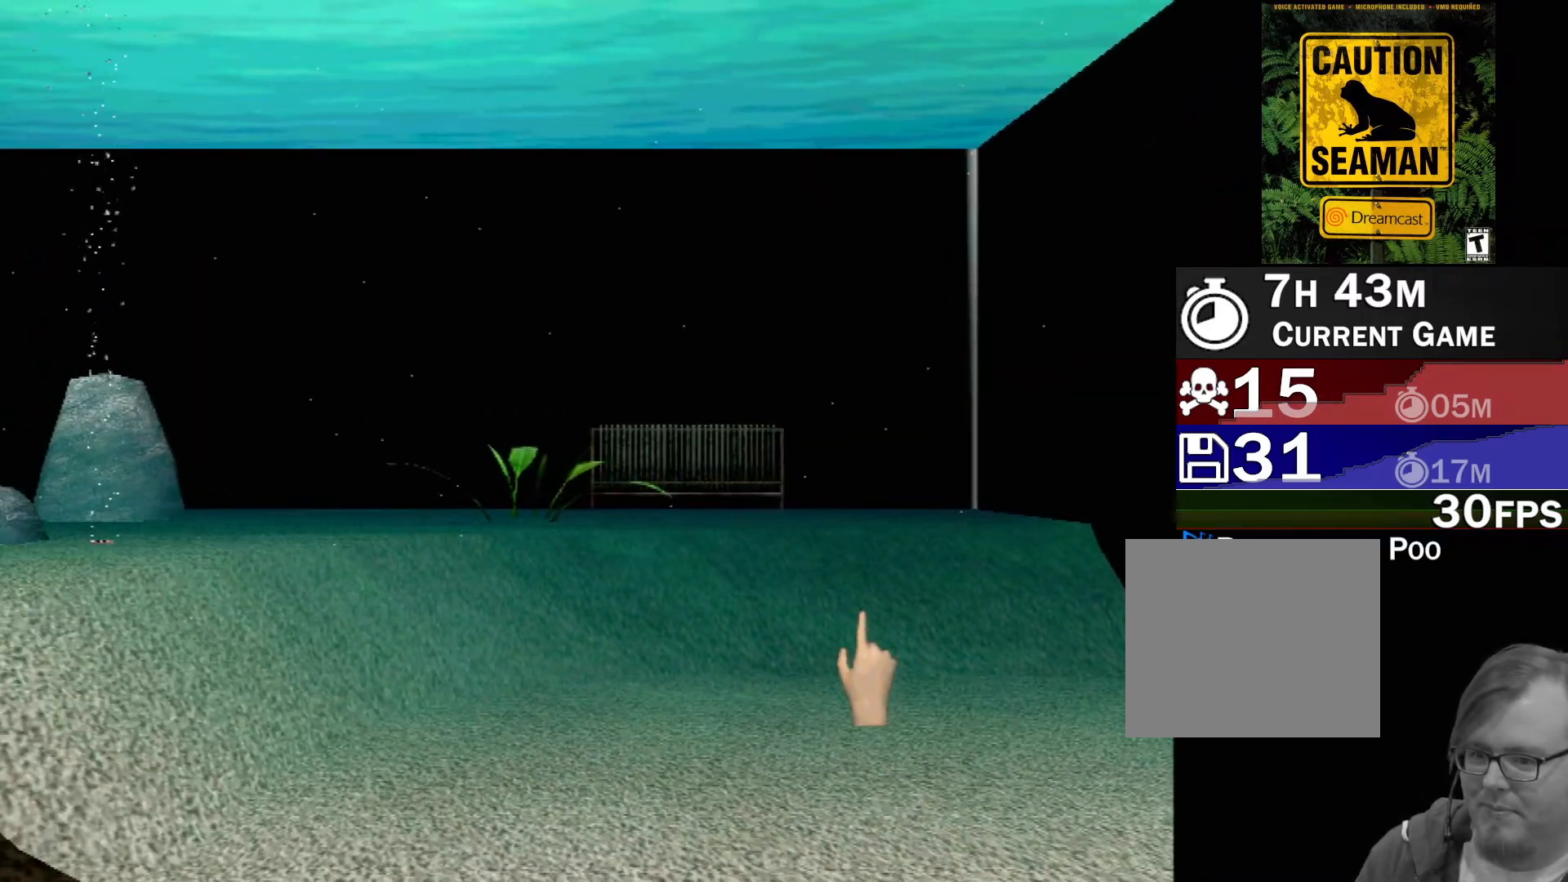
{"buttons": [], "left_stick": "left", "events": [[283, "left_stick", "right"], [333, "left_stick", "up"], [500, "left_stick", "left"]]}
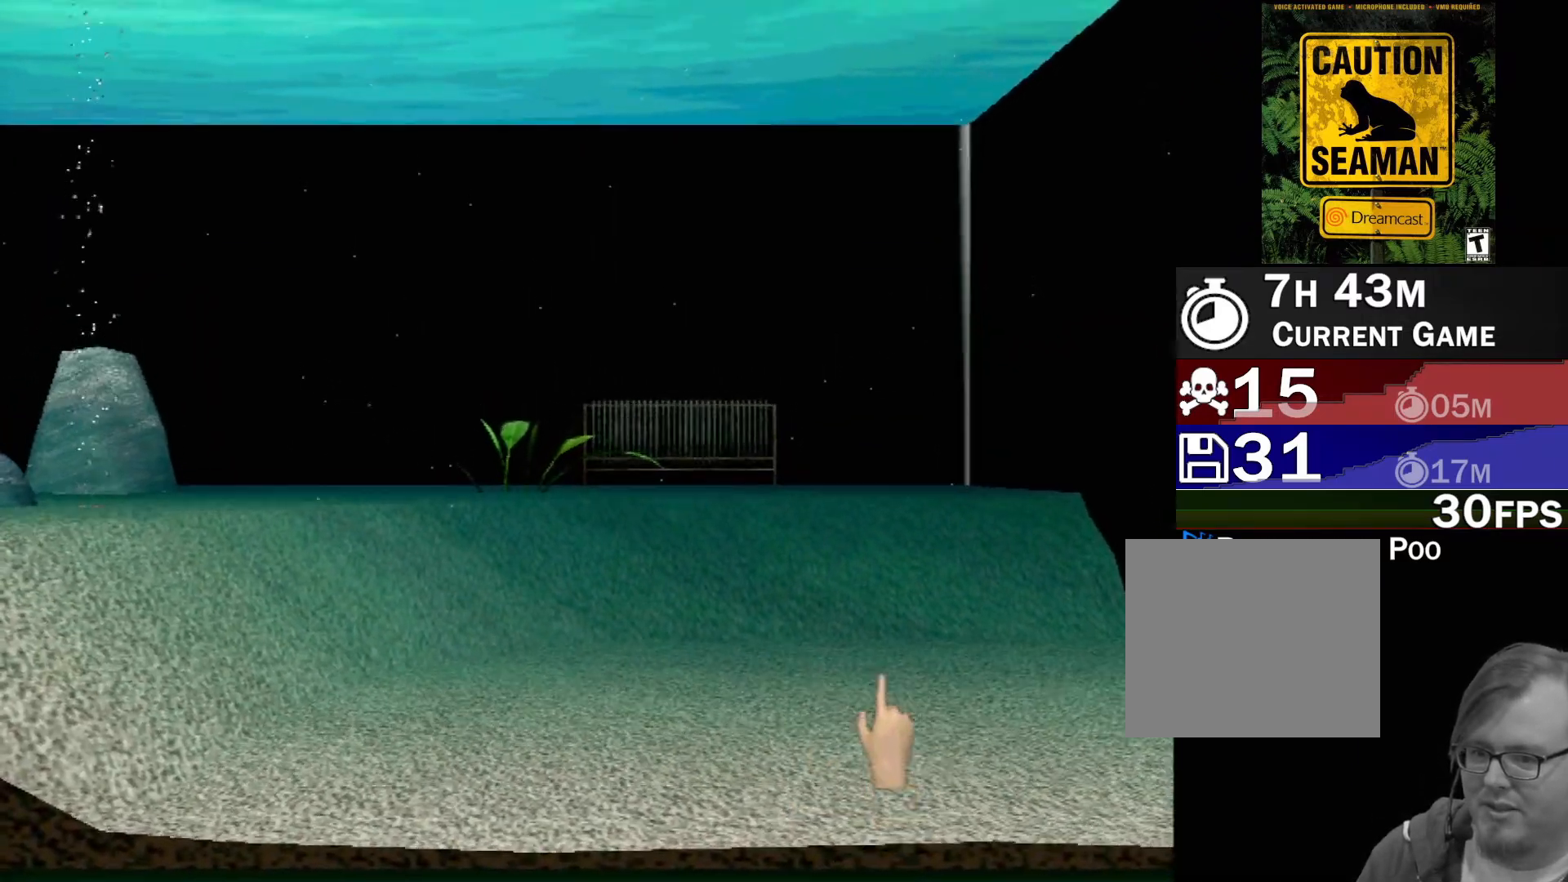
{"buttons": [], "left_stick": "up", "events": [[33, "left_stick", "down-left"], [233, "left_stick", "down-right"], [367, "left_stick", "up"]]}
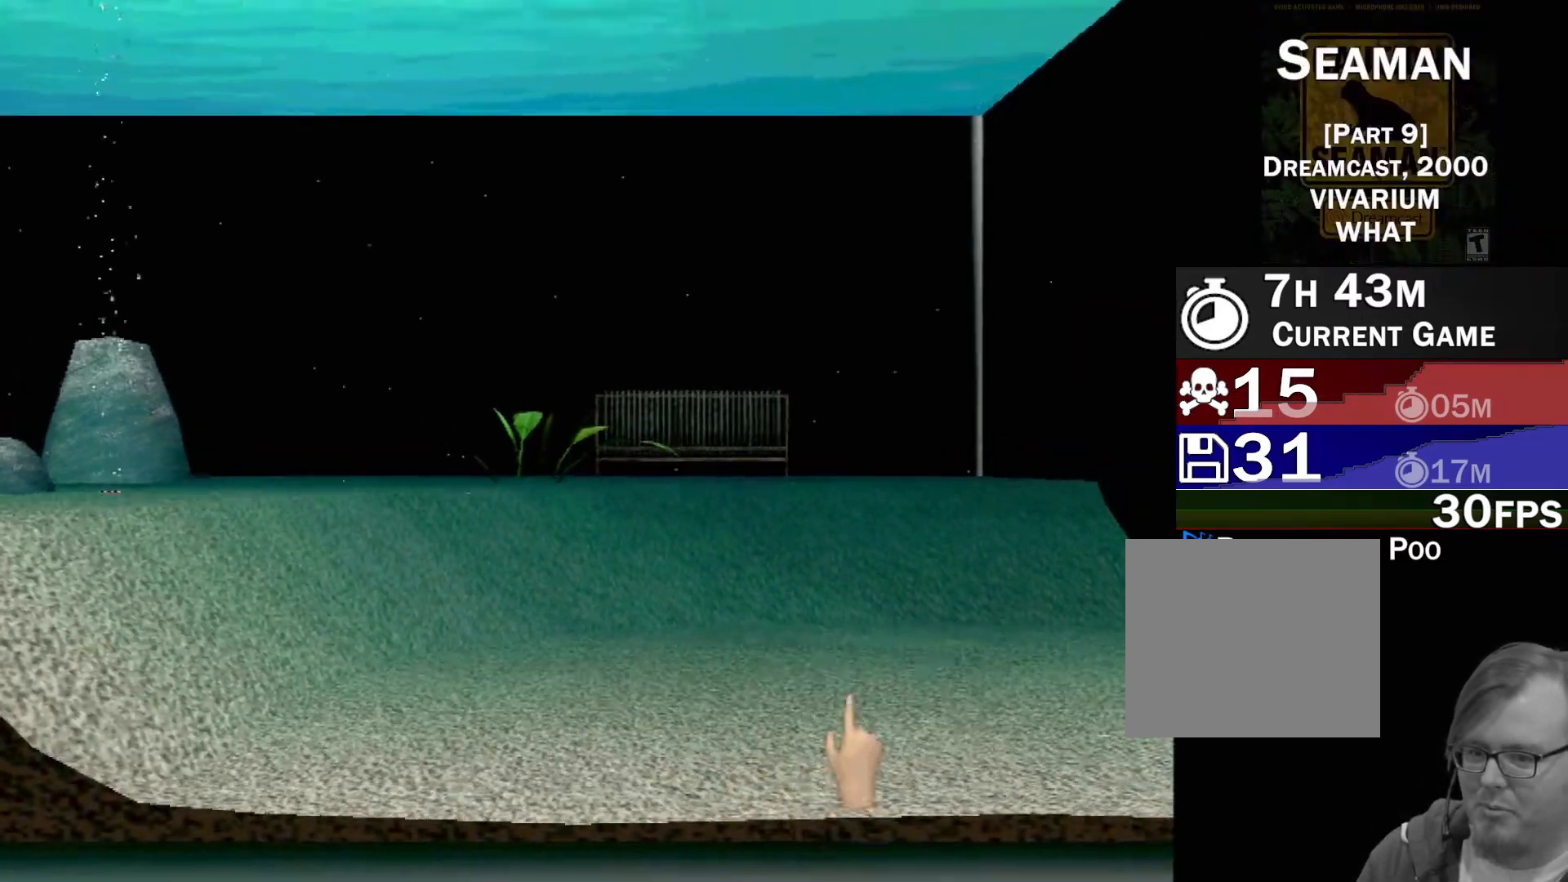
{"buttons": [], "left_stick": "up", "events": [[50, "left_stick", "left"], [100, "left_stick", "down-left"], [300, "left_stick", "down-right"], [400, "left_stick", "up-right"], [450, "left_stick", "up"]]}
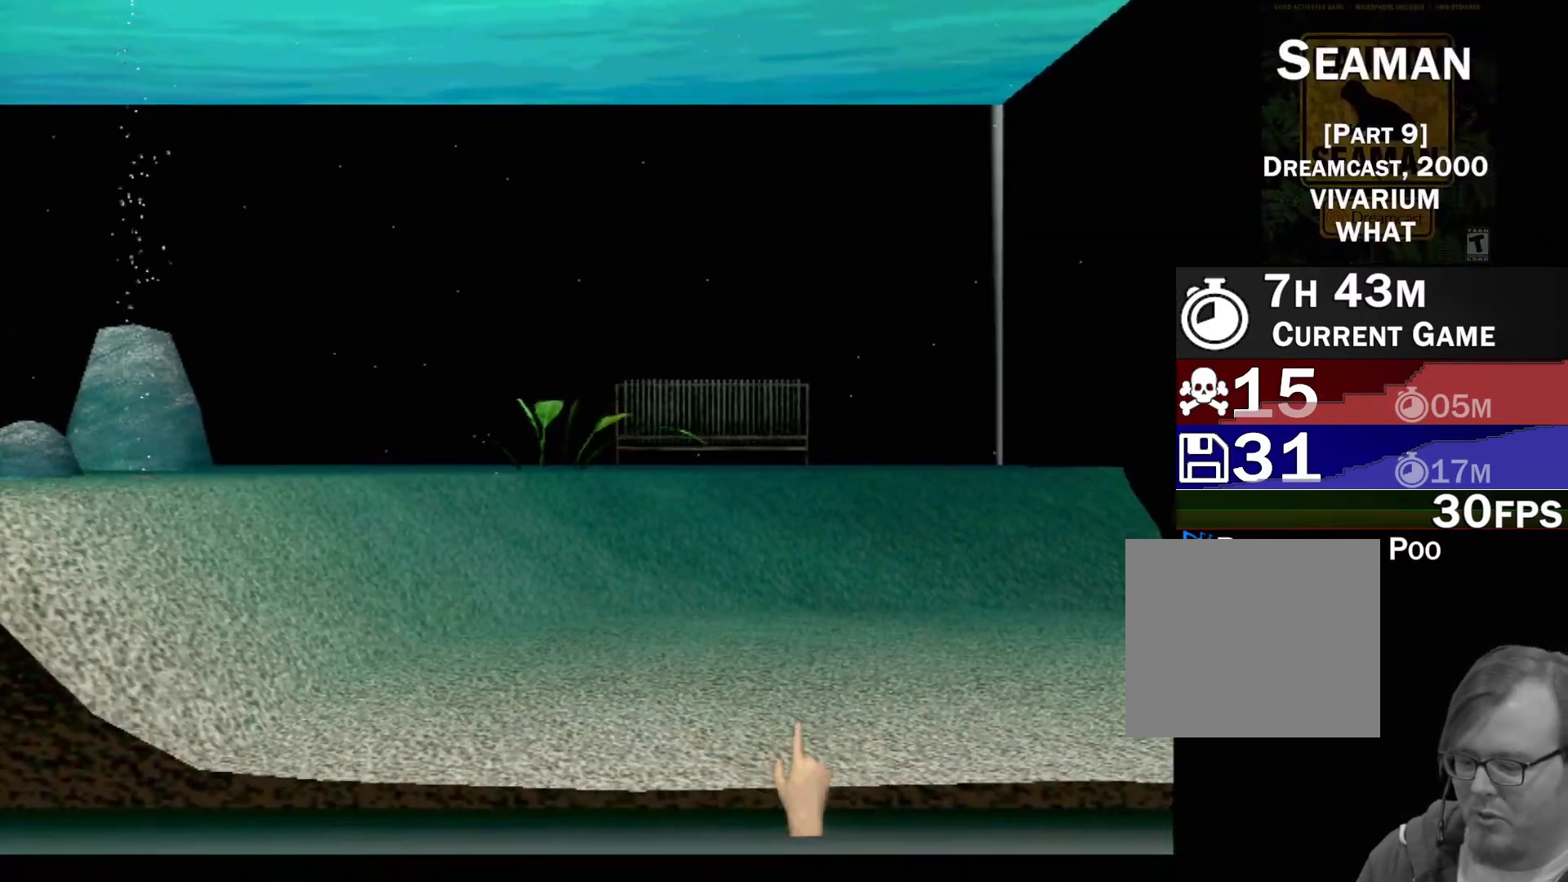
{"buttons": [], "left_stick": "up", "events": [[117, "left_stick", "left"], [250, "left_stick", "down"], [350, "left_stick", "right"], [450, "left_stick", "up"]]}
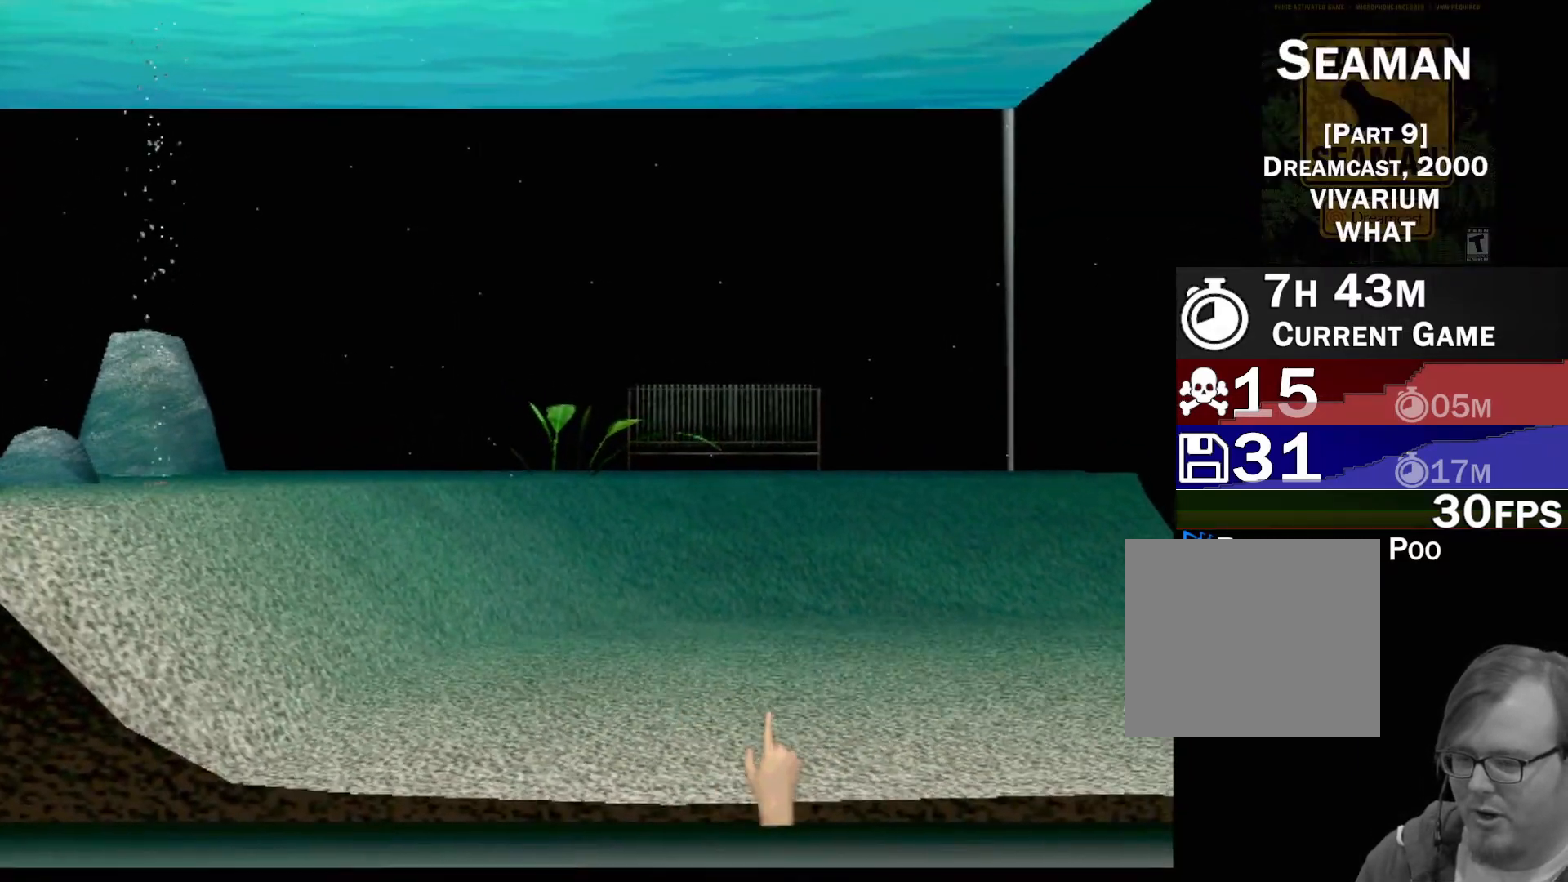
{"buttons": [], "left_stick": "up", "events": [[117, "left_stick", "left"], [233, "left_stick", "down"], [367, "left_stick", "right"], [467, "left_stick", "up"]]}
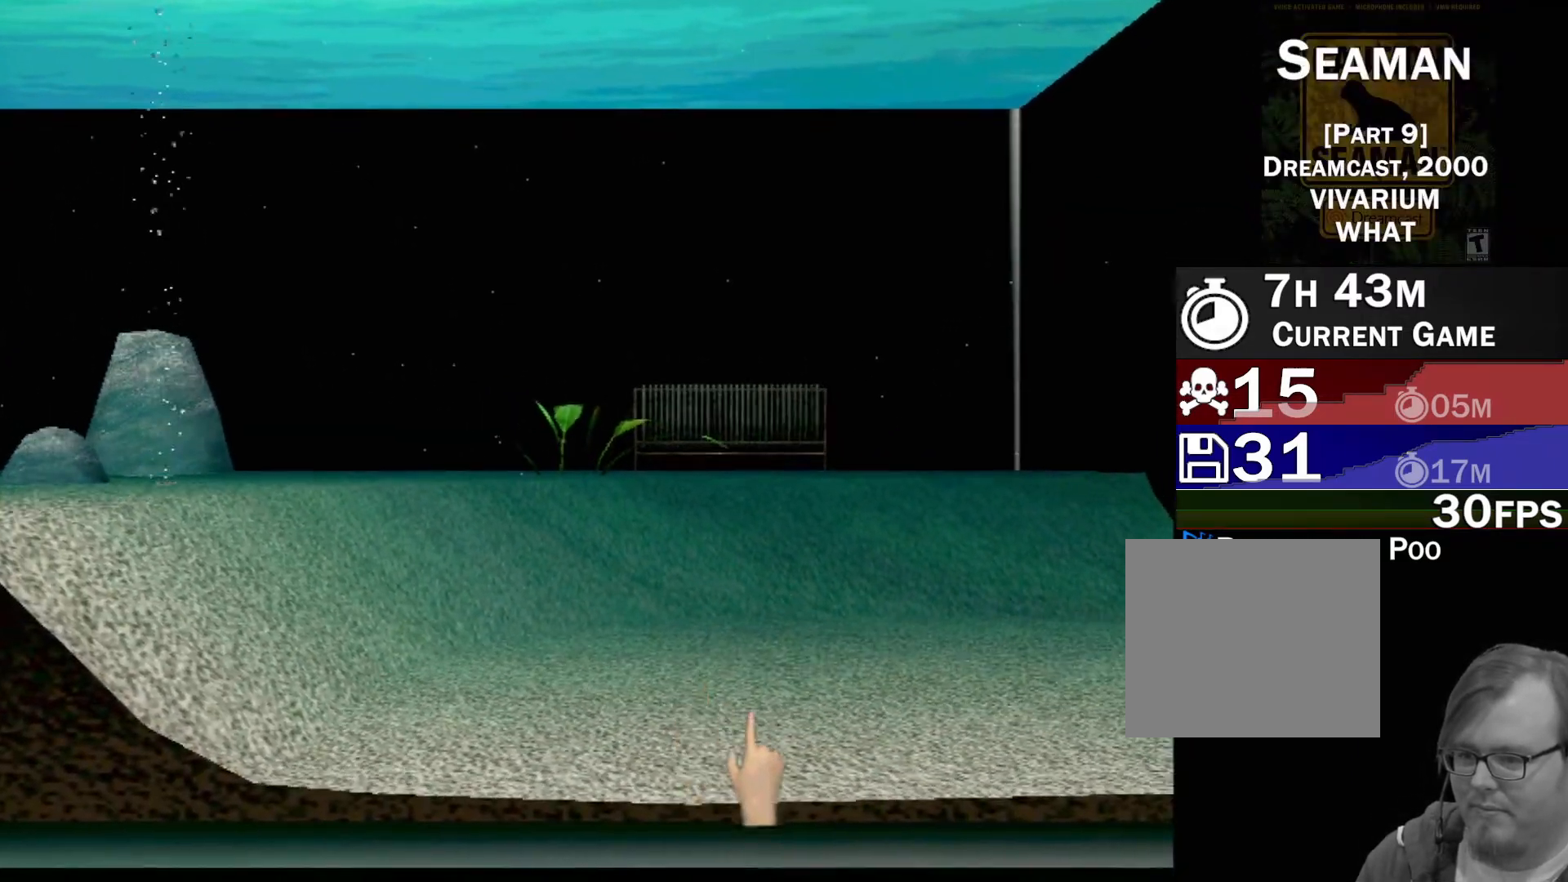
{"buttons": [], "left_stick": "right", "events": [[300, "left_stick", "up-right"], [400, "left_stick", "right"]]}
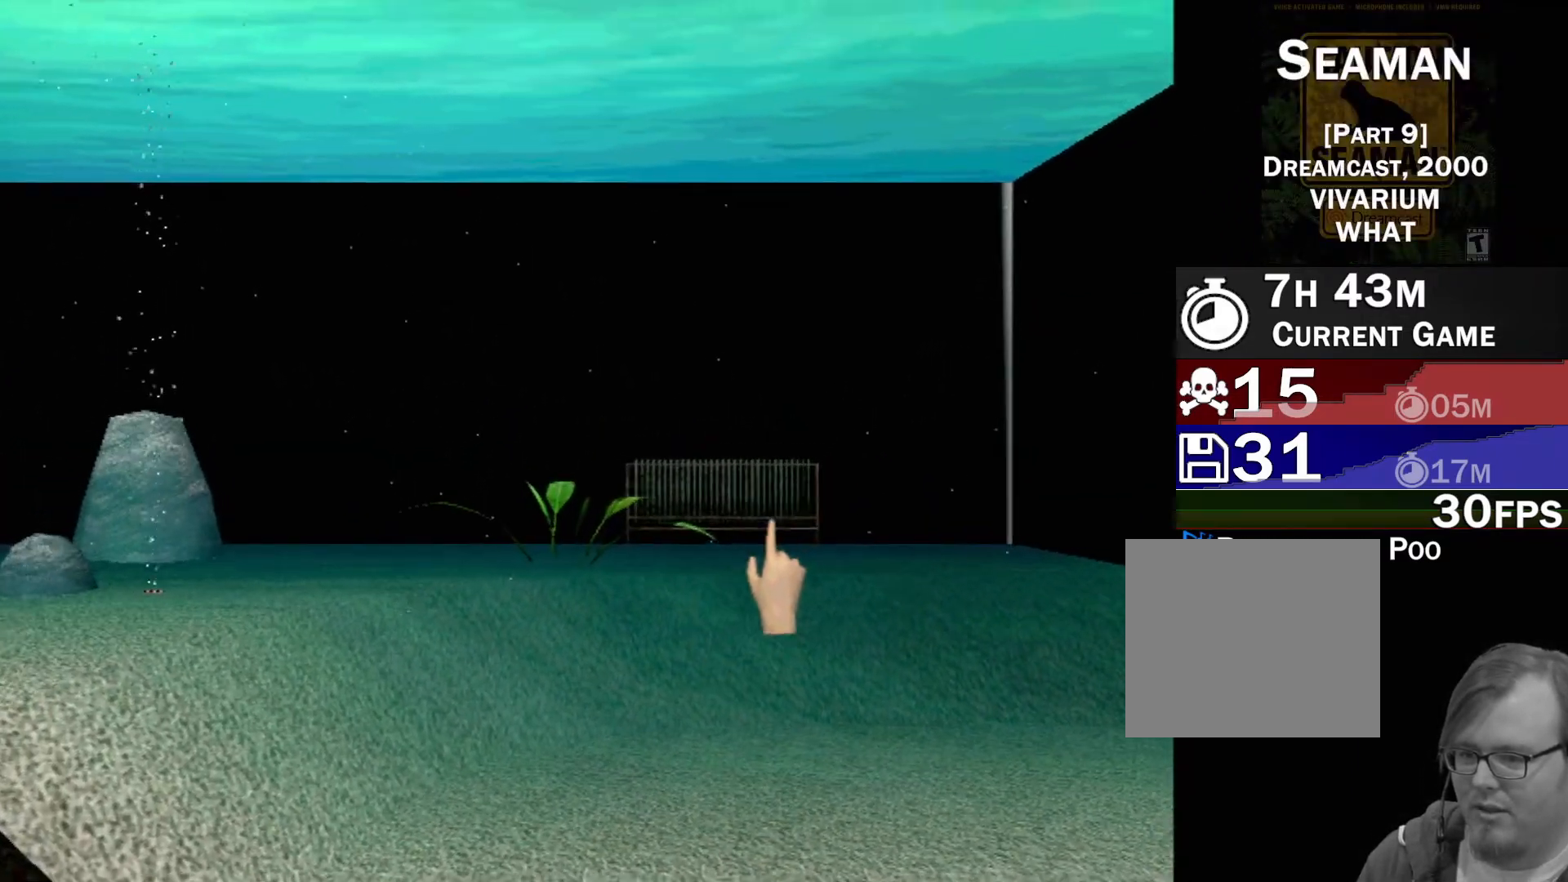
{"buttons": [], "left_stick": "left", "events": [[33, "left_stick", "center"], [133, "left_stick", "down-left"], [300, "left_stick", "left"]]}
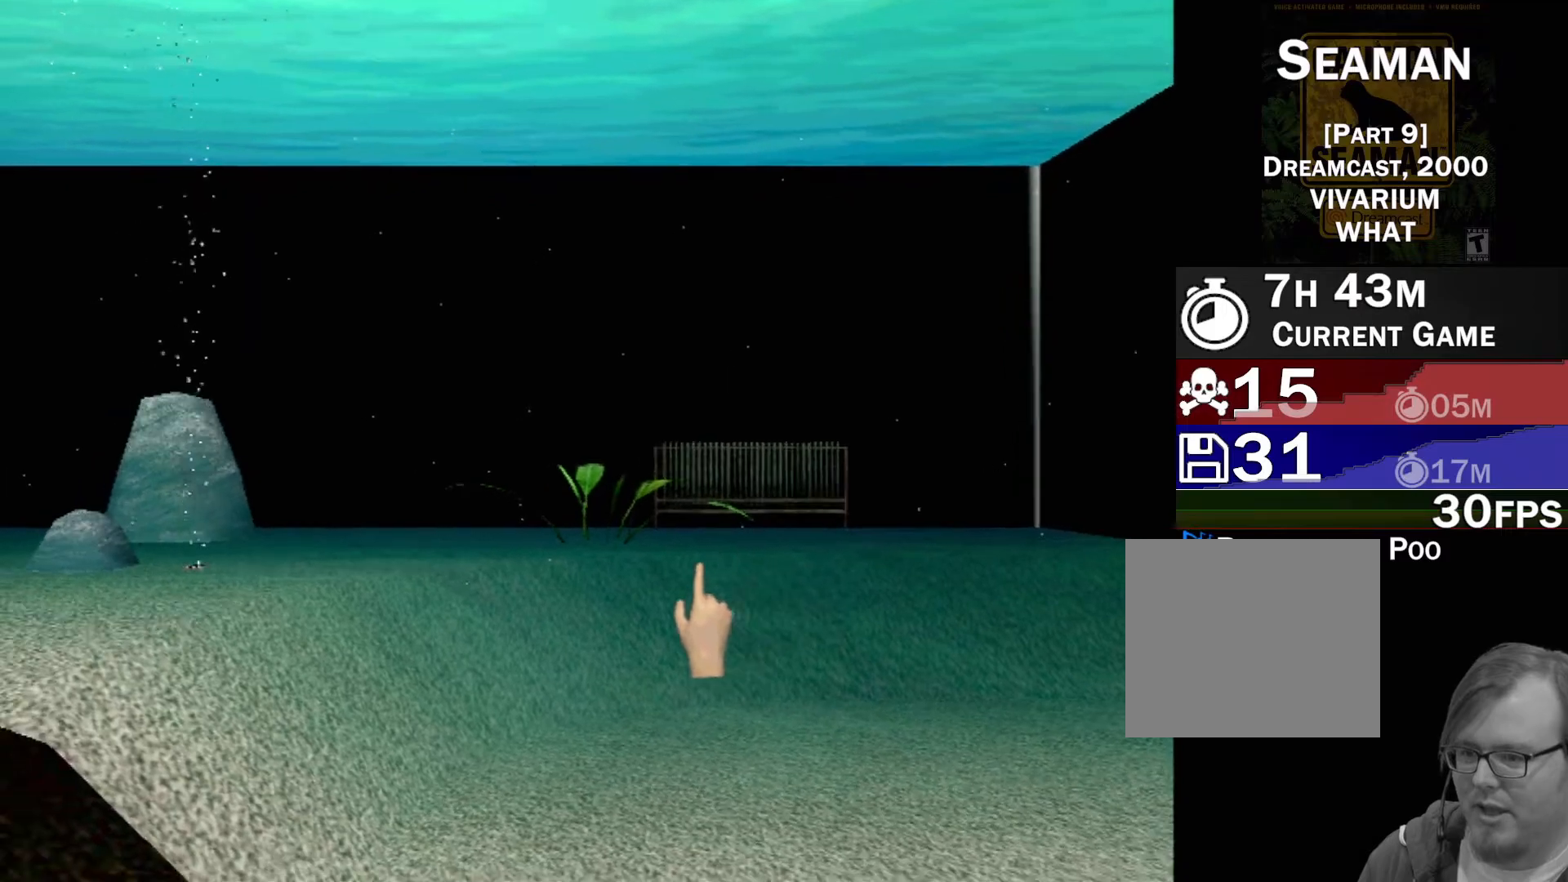
{"buttons": [], "left_stick": "left", "events": []}
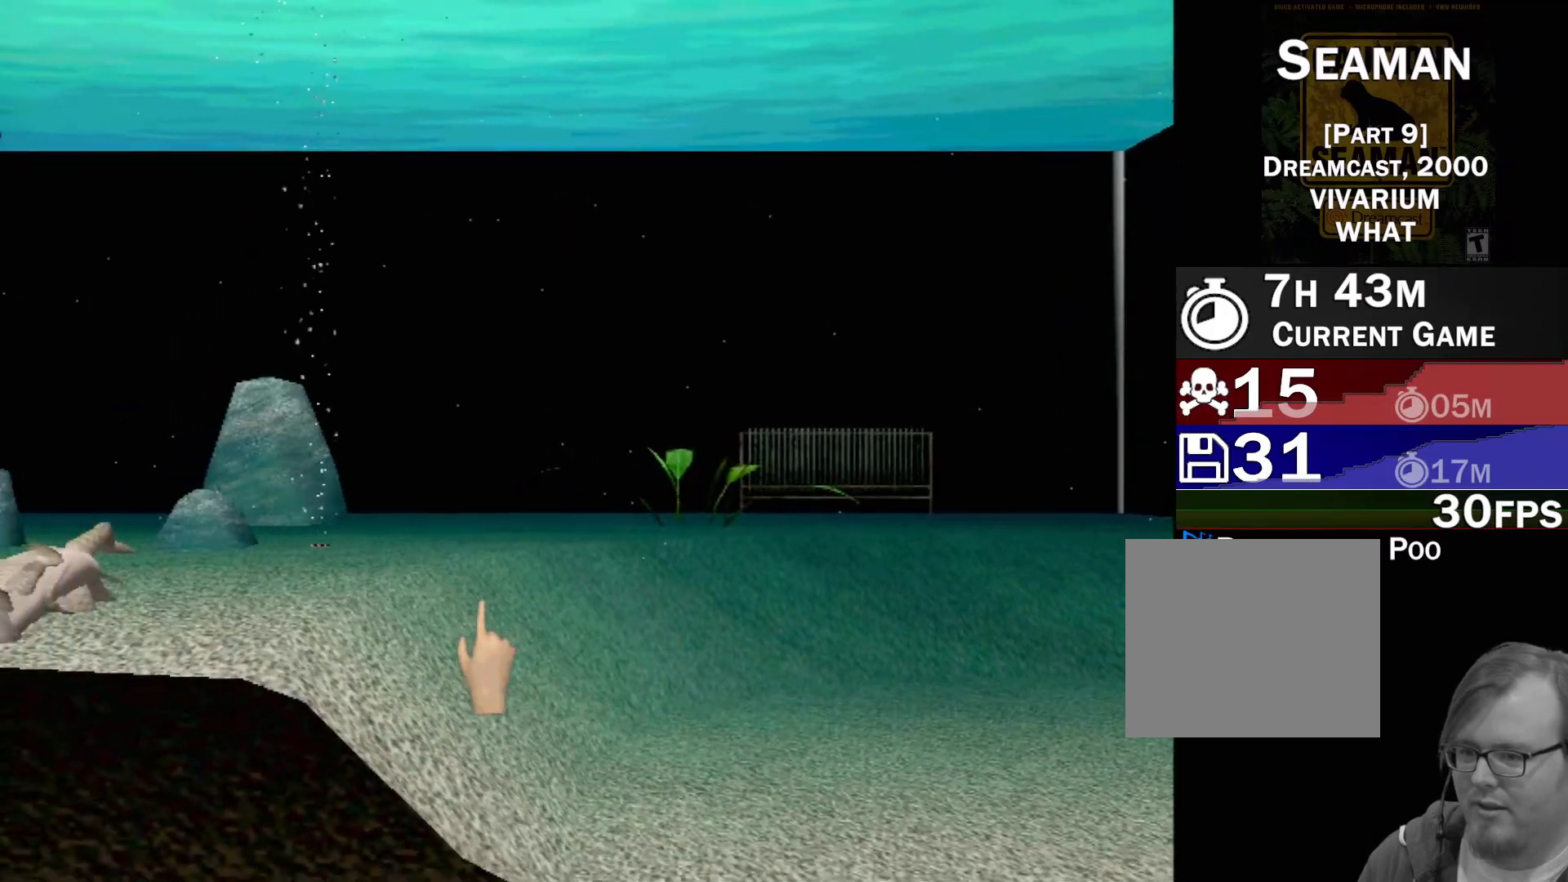
{"buttons": [], "left_stick": "left", "events": []}